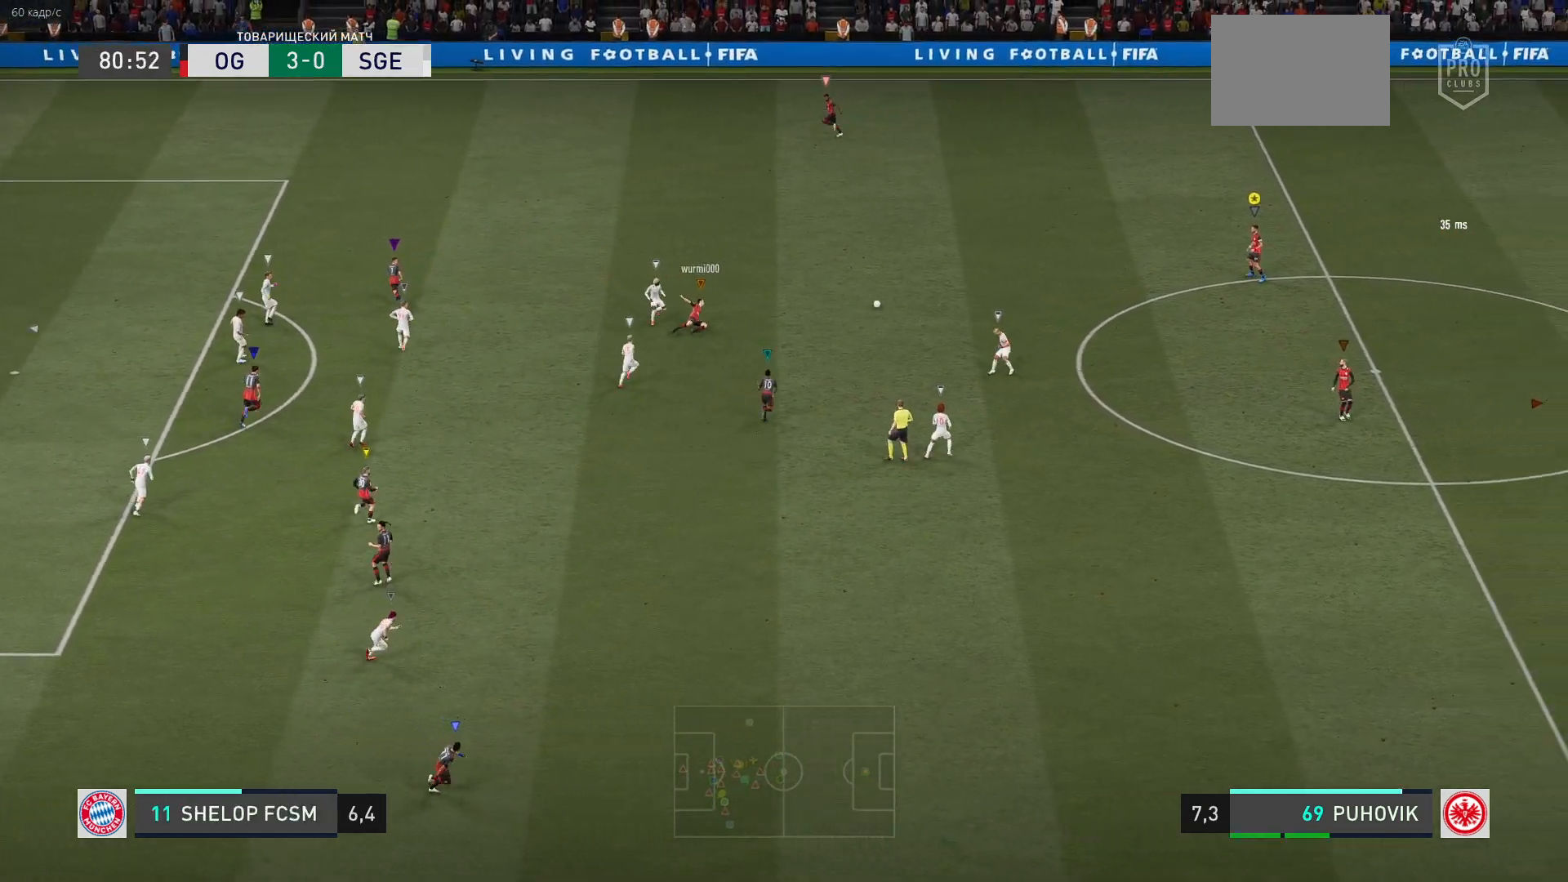
Gameplay with a controller (Xbox layout); each line is a JSON object with the inputs held at the frame after it. "events" lists button and stick changes between this image and that frame as [ms after this image, input, new state], when the widget could be followed in between. Not read: L3 R3.
{"buttons": [], "left_stick": "up-left", "right_stick": "center", "events": [[117, "left_stick", "left"], [483, "left_stick", "up-left"]]}
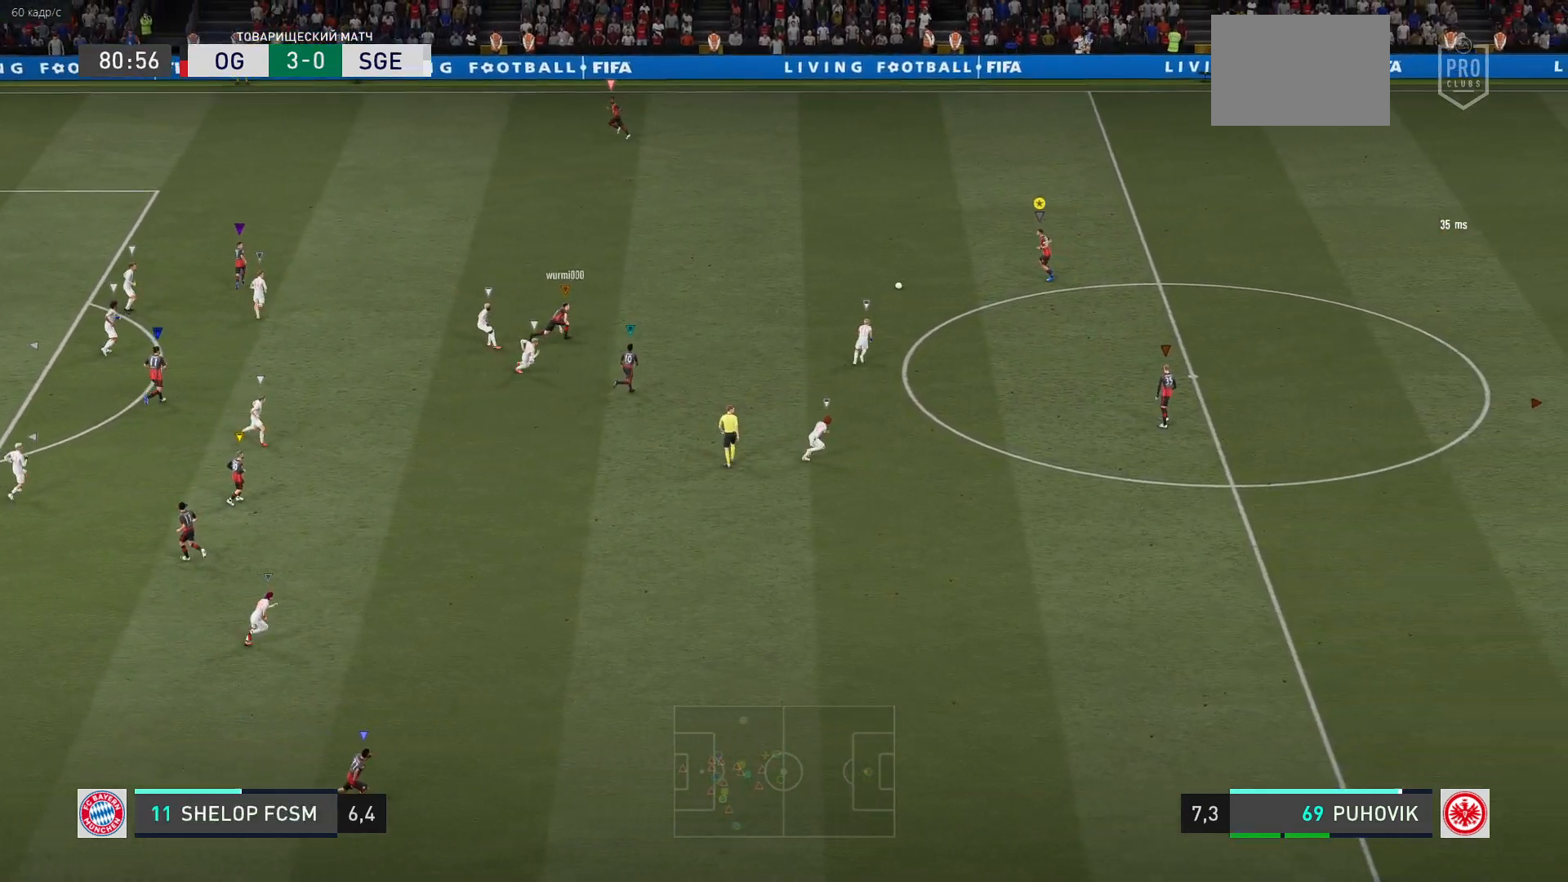
{"buttons": ["Y"], "left_stick": "up-left", "right_stick": "center", "events": [[400, "Y", "down"]]}
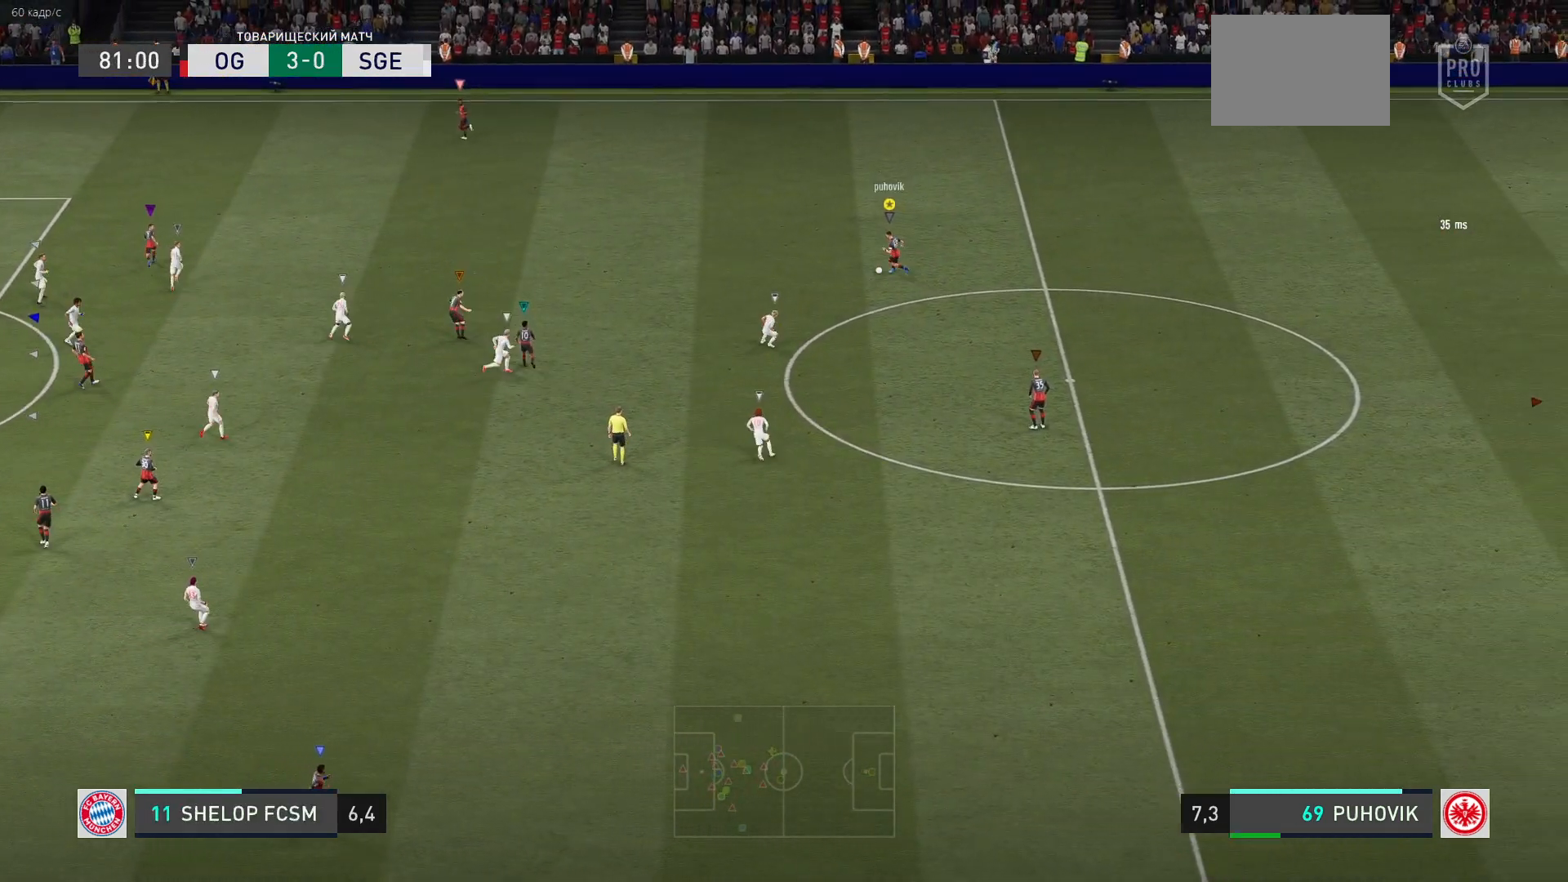
{"buttons": [], "left_stick": "up-left", "right_stick": "center", "events": [[100, "Y", "up"]]}
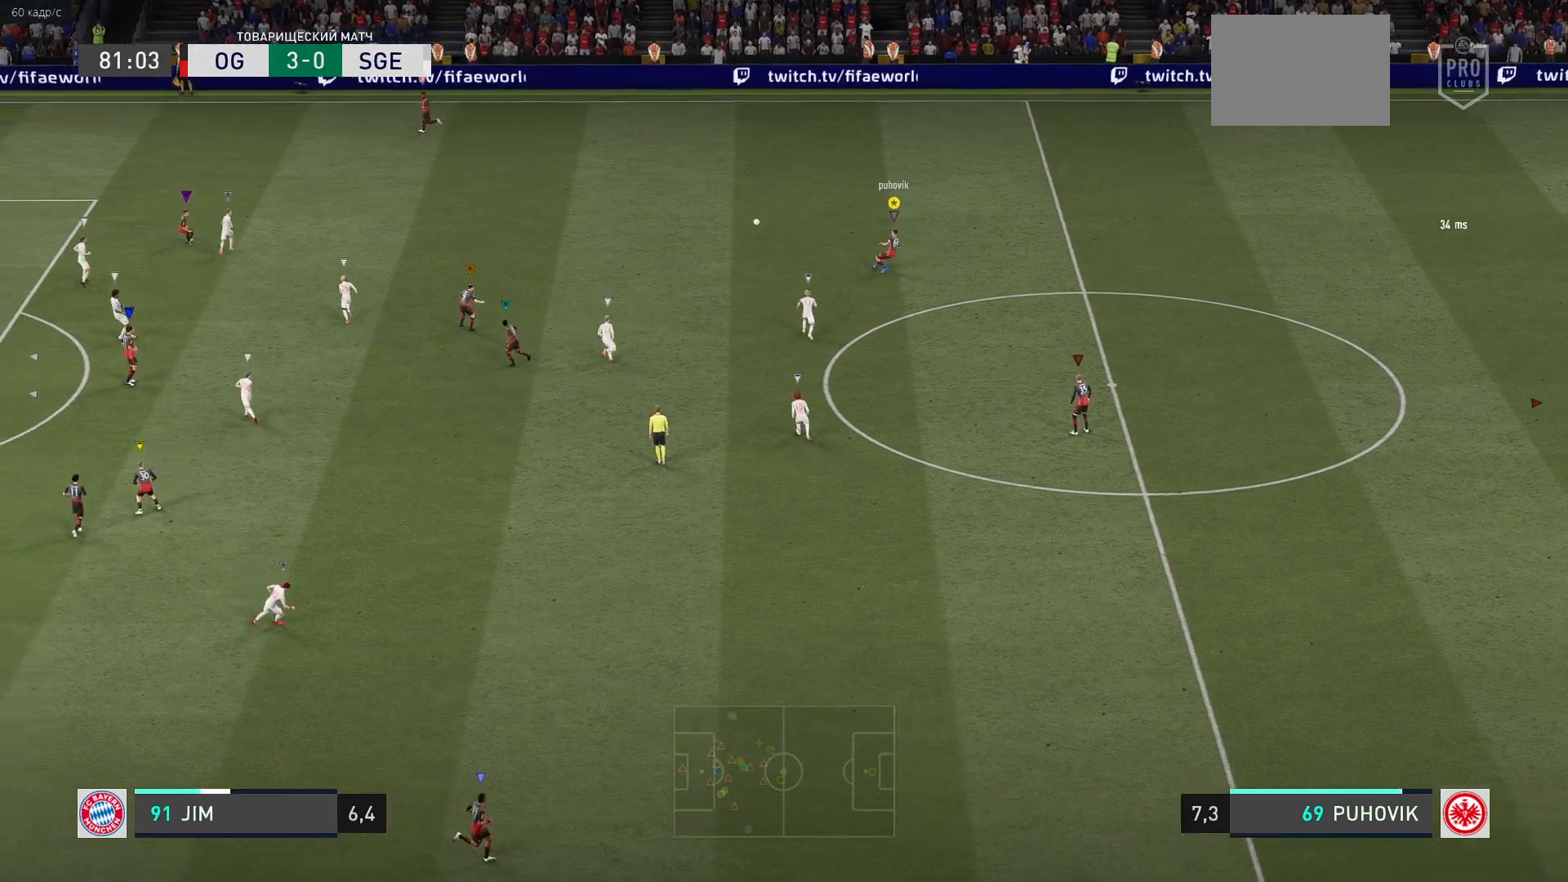
{"buttons": [], "left_stick": "down-left", "right_stick": "center", "events": [[217, "left_stick", "left"], [483, "left_stick", "down-left"]]}
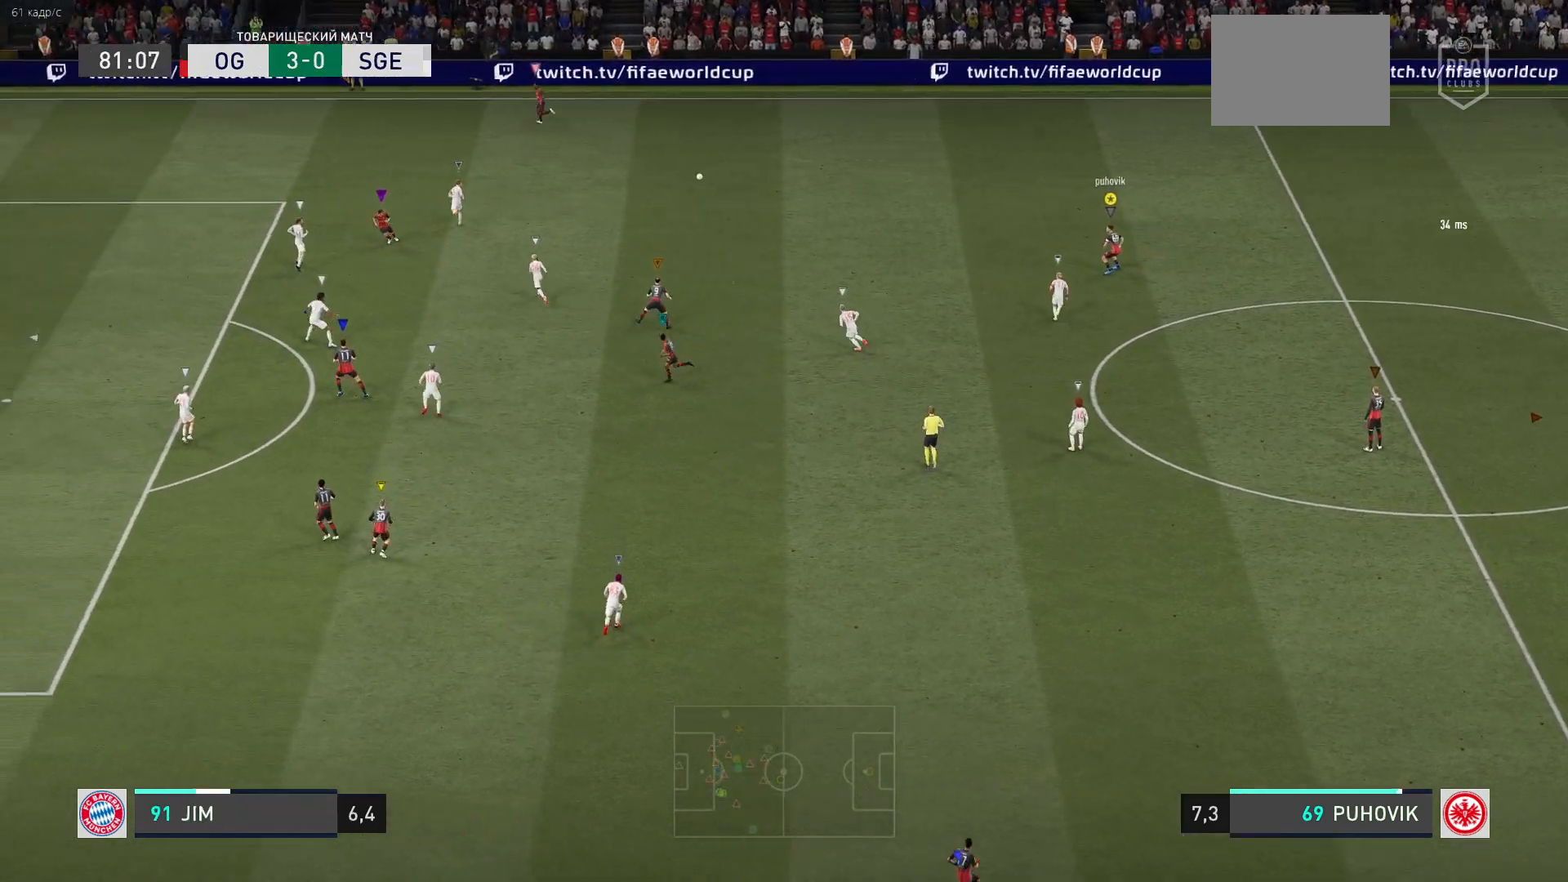
{"buttons": [], "left_stick": "down-left", "right_stick": "center", "events": []}
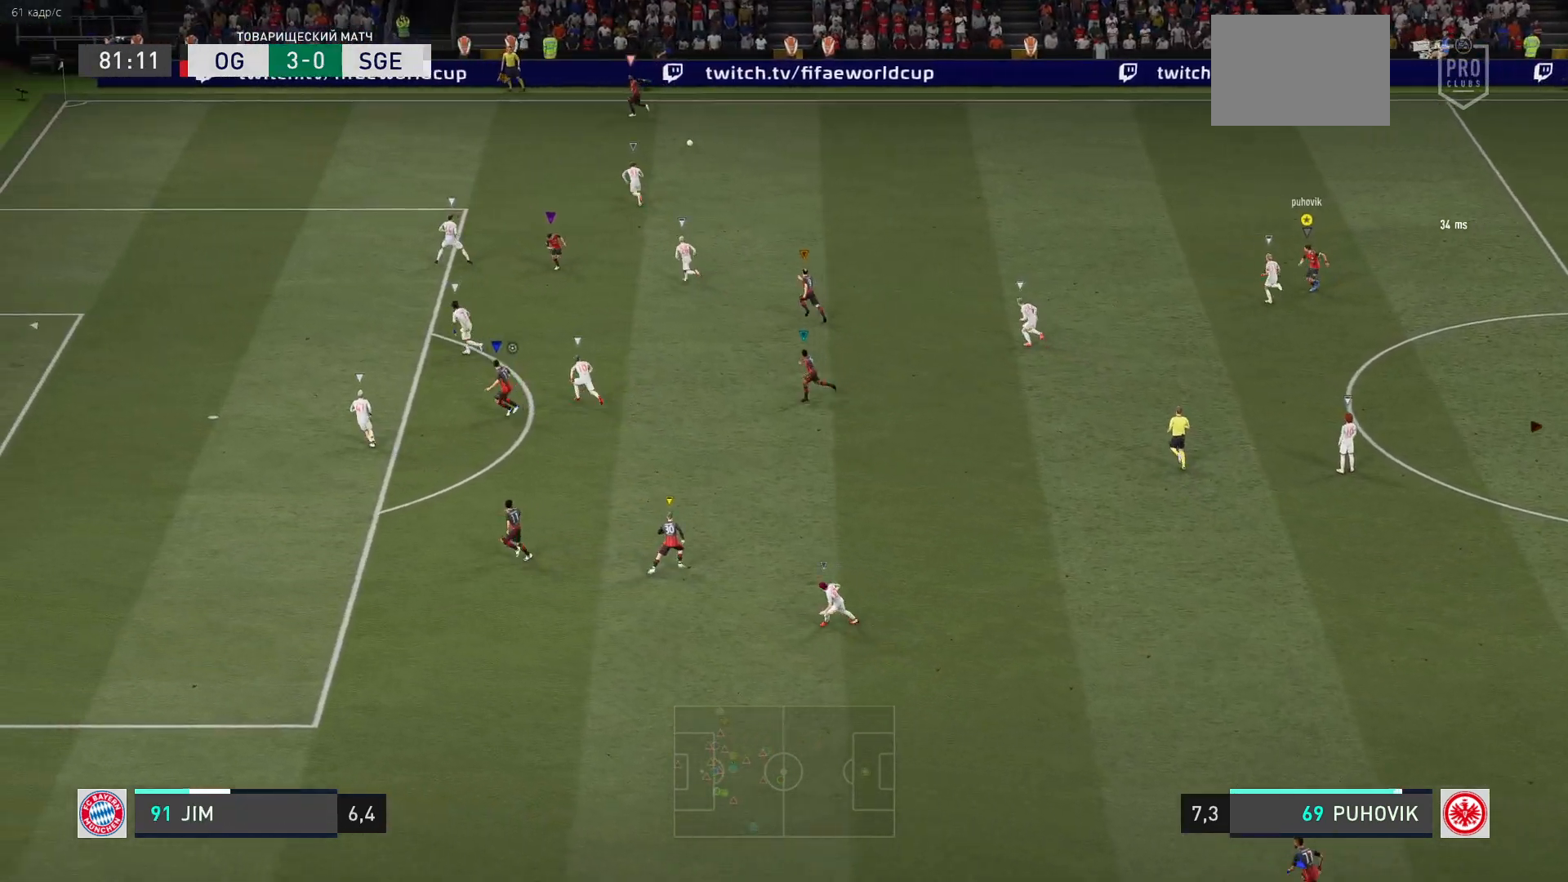
{"buttons": [], "left_stick": "center", "right_stick": "center", "events": [[17, "left_stick", "center"], [250, "left_stick", "down-left"], [500, "left_stick", "center"]]}
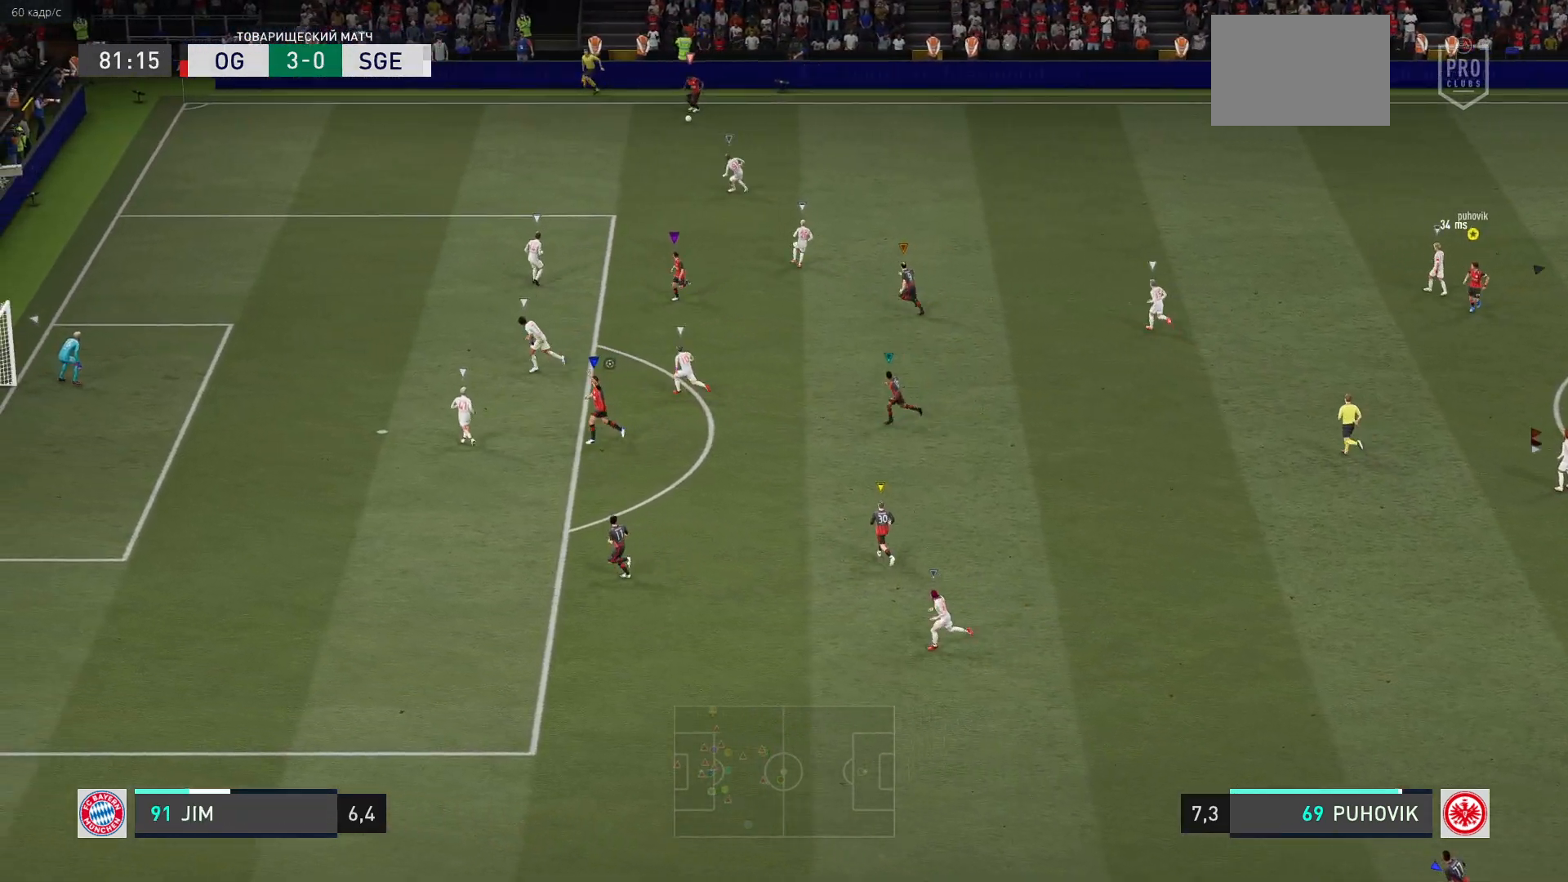
{"buttons": [], "left_stick": "center", "right_stick": "center", "events": []}
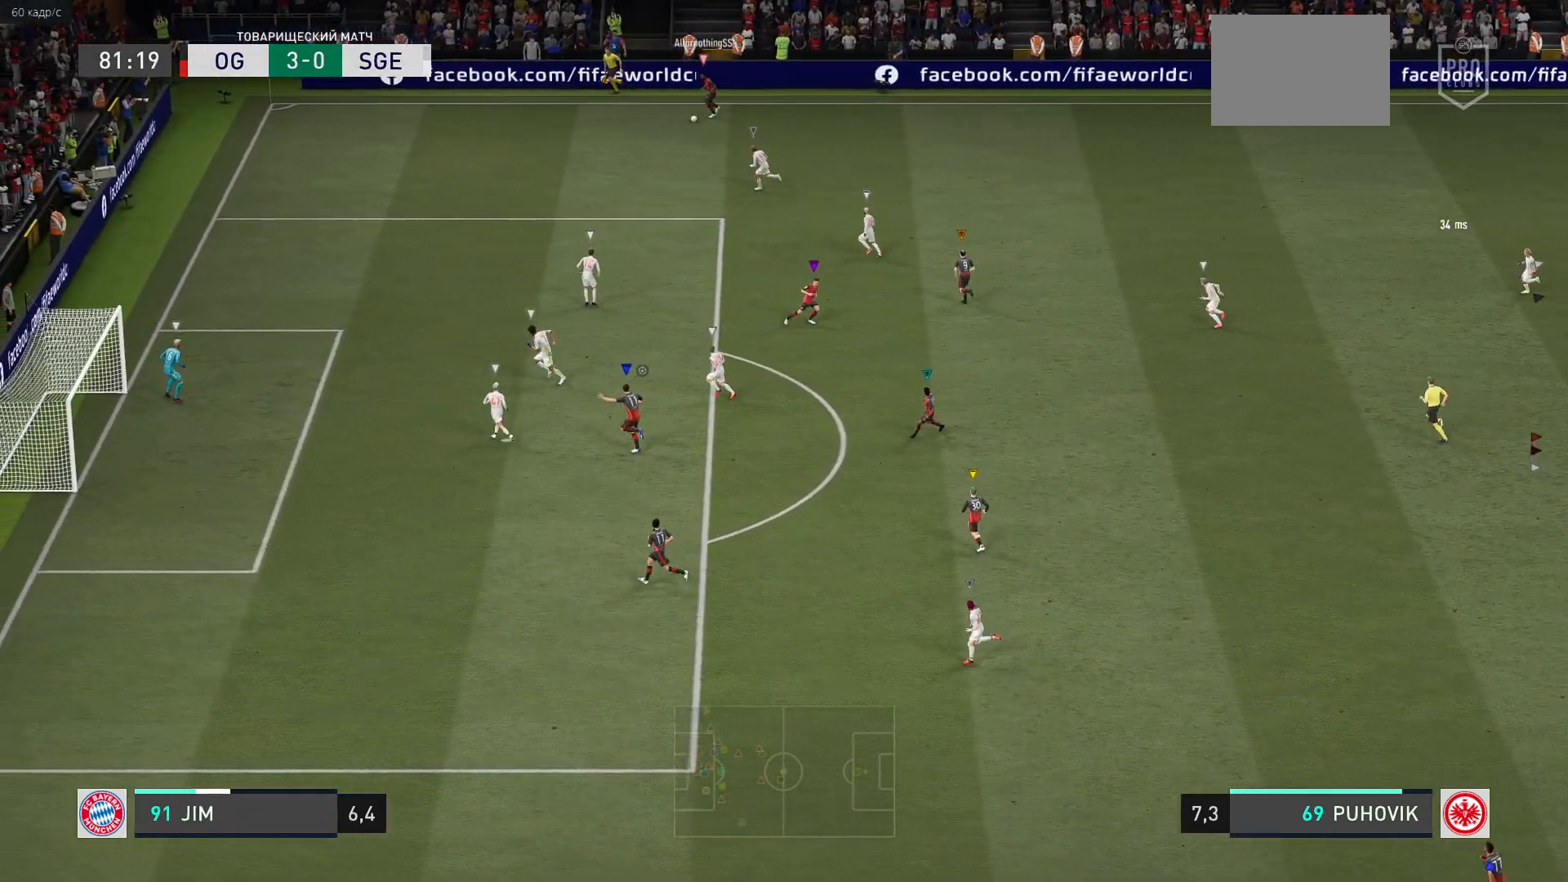
{"buttons": [], "left_stick": "center", "right_stick": "center", "events": []}
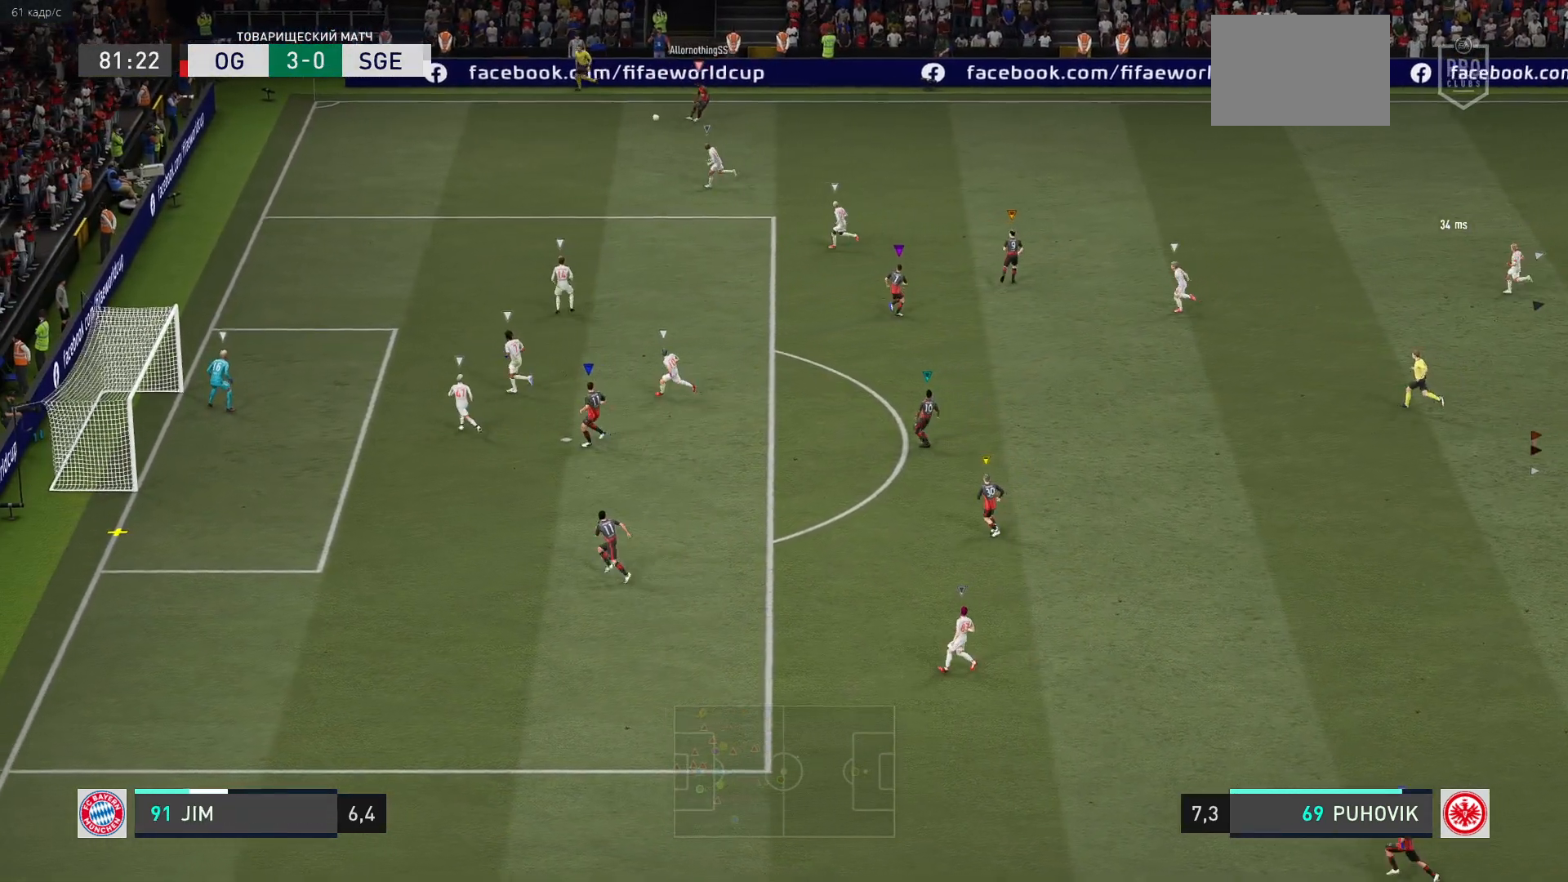
{"buttons": [], "left_stick": "center", "right_stick": "center", "events": []}
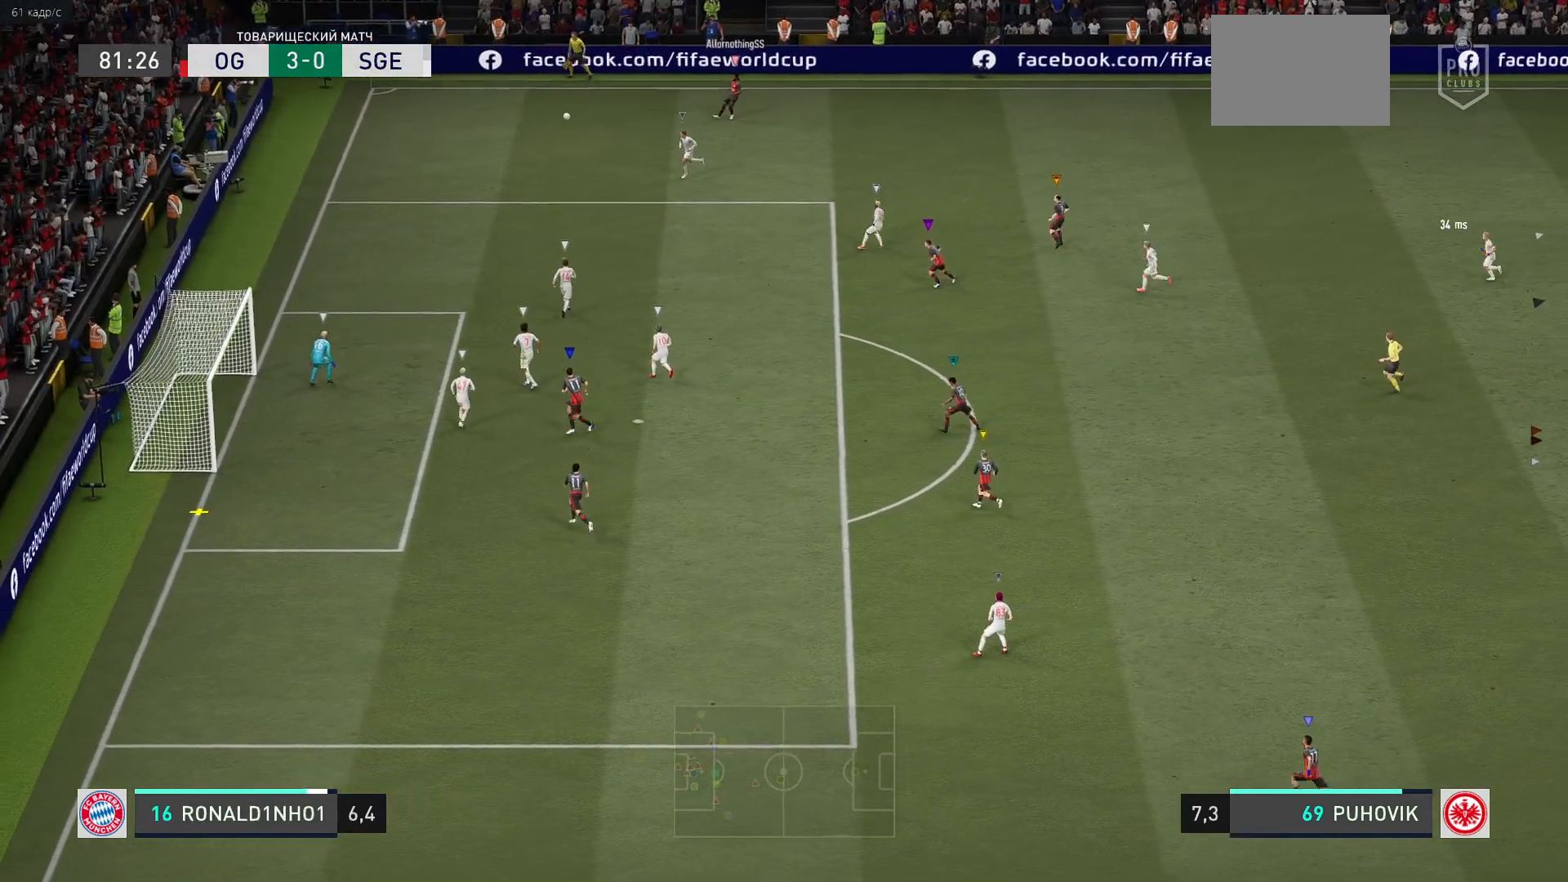
{"buttons": [], "left_stick": "down-right", "right_stick": "center", "events": [[83, "left_stick", "down-left"], [183, "left_stick", "down"], [317, "left_stick", "center"], [483, "left_stick", "down-right"]]}
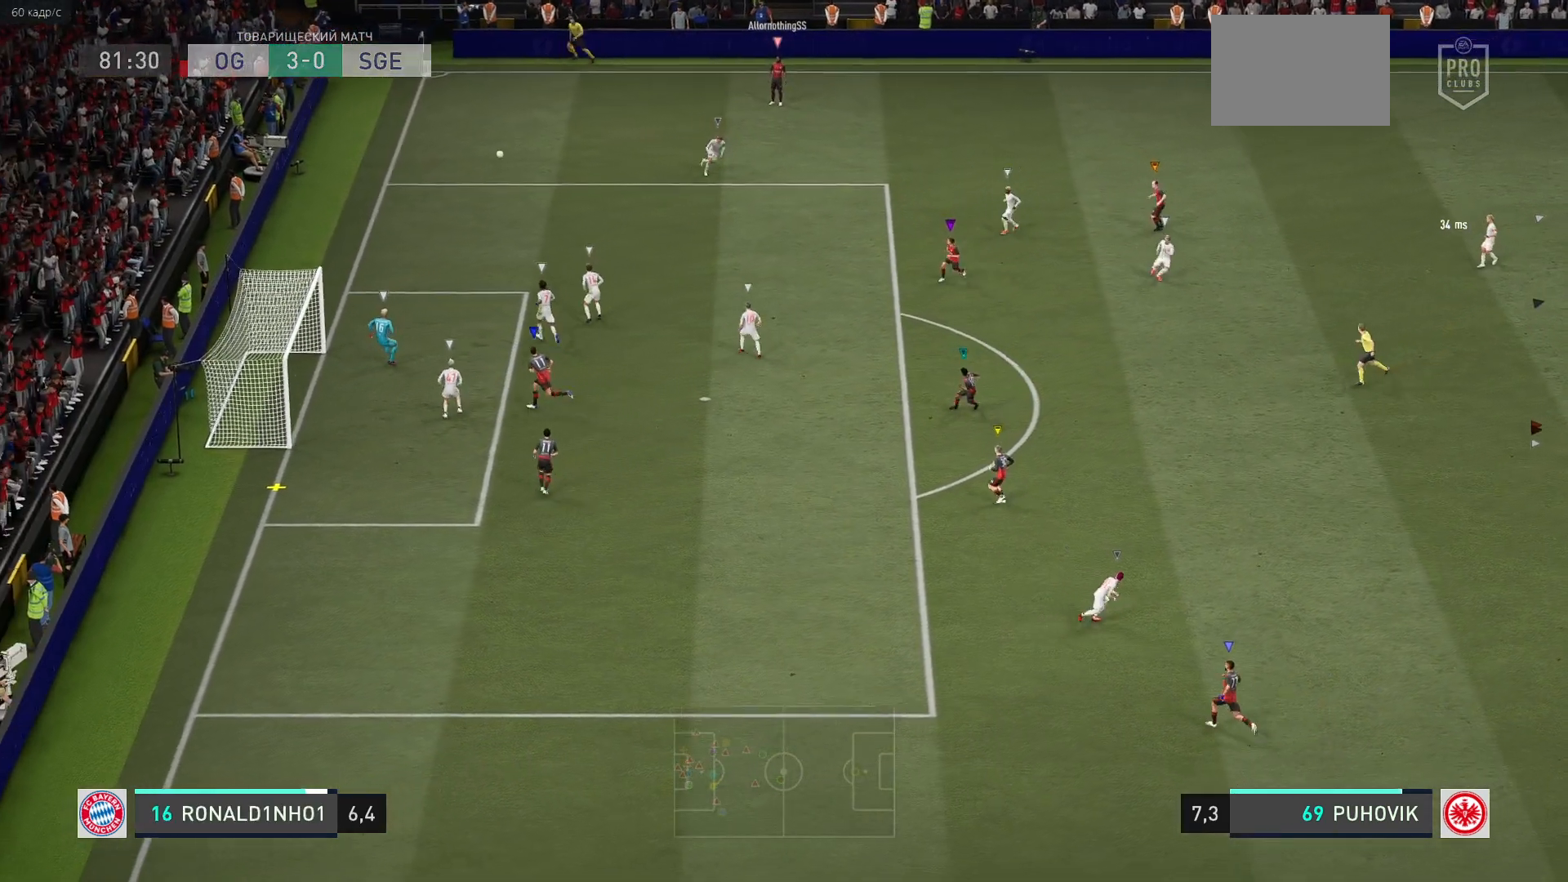
{"buttons": [], "left_stick": "down-right", "right_stick": "center", "events": []}
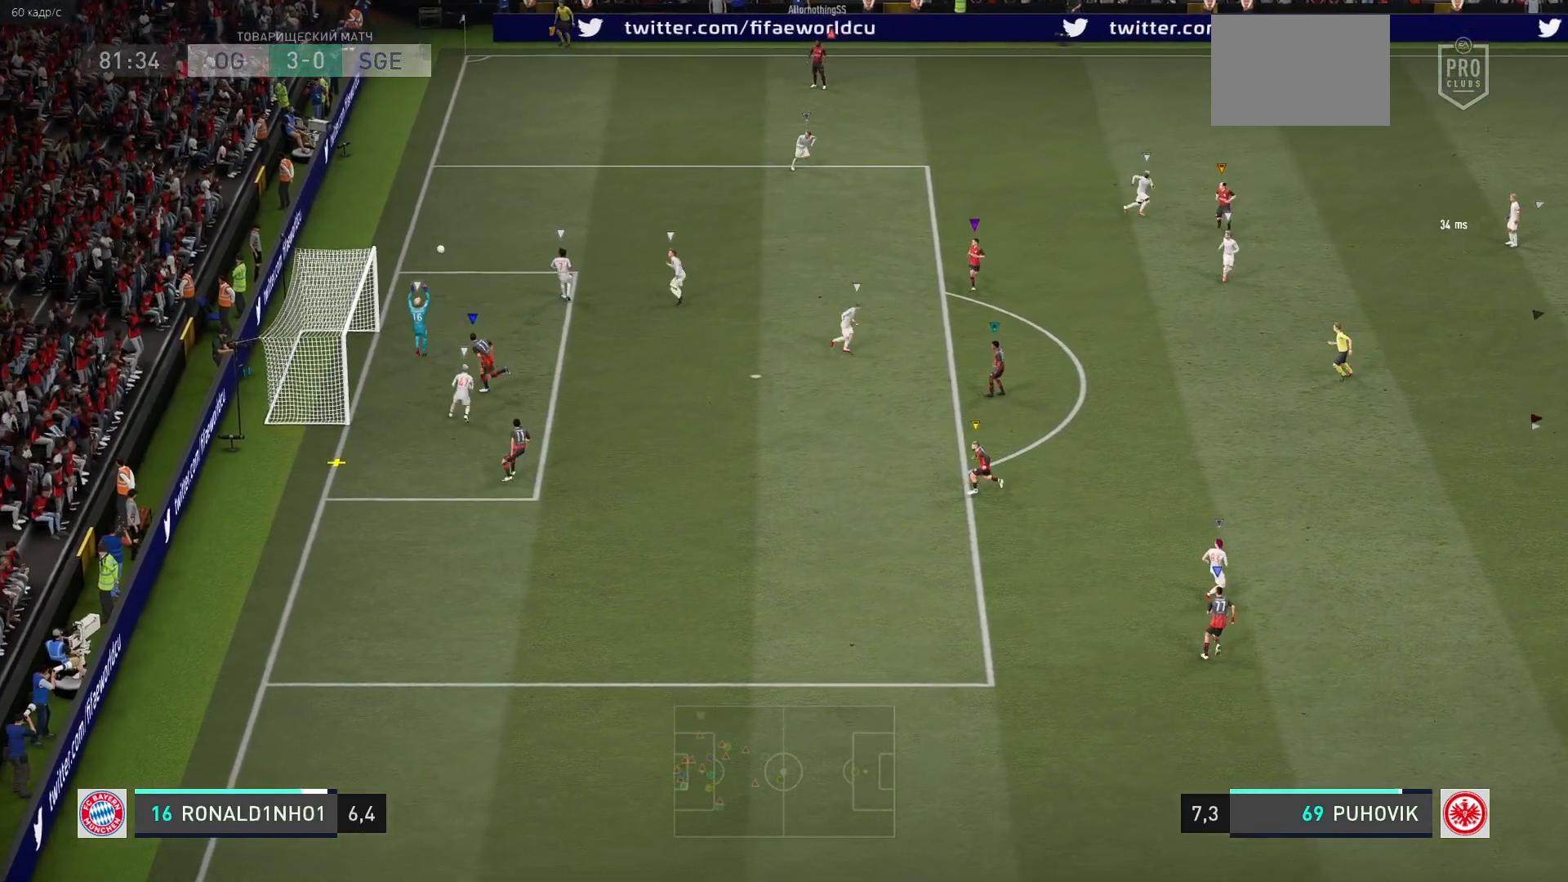
{"buttons": [], "left_stick": "down-right", "right_stick": "center", "events": [[383, "left_stick", "center"], [483, "left_stick", "down-right"]]}
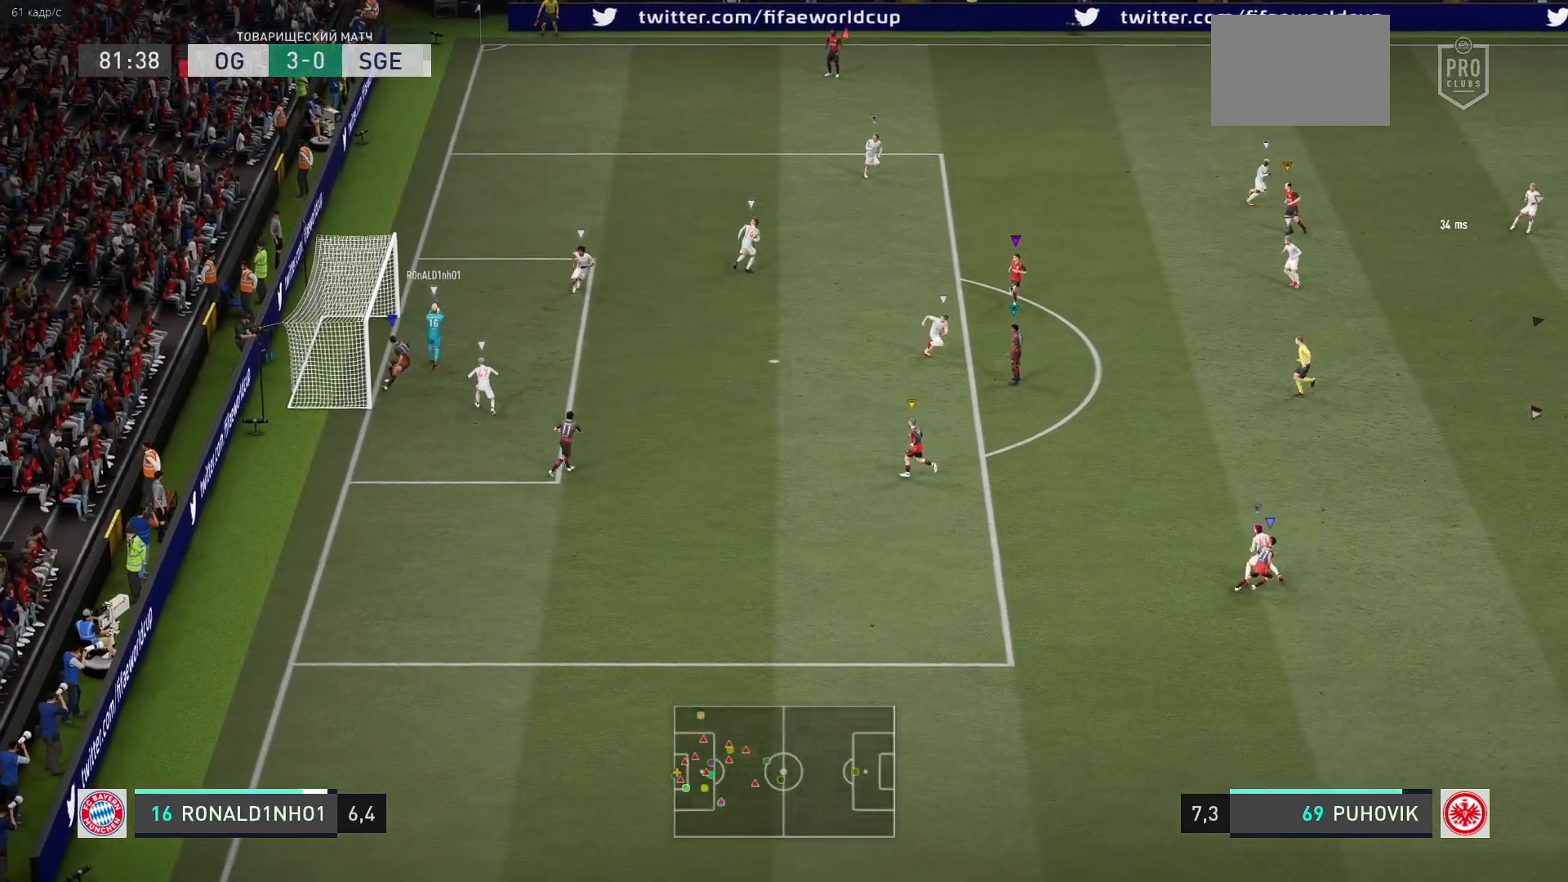
{"buttons": ["R2"], "left_stick": "right", "right_stick": "center", "events": [[83, "R2", "down"], [367, "left_stick", "right"]]}
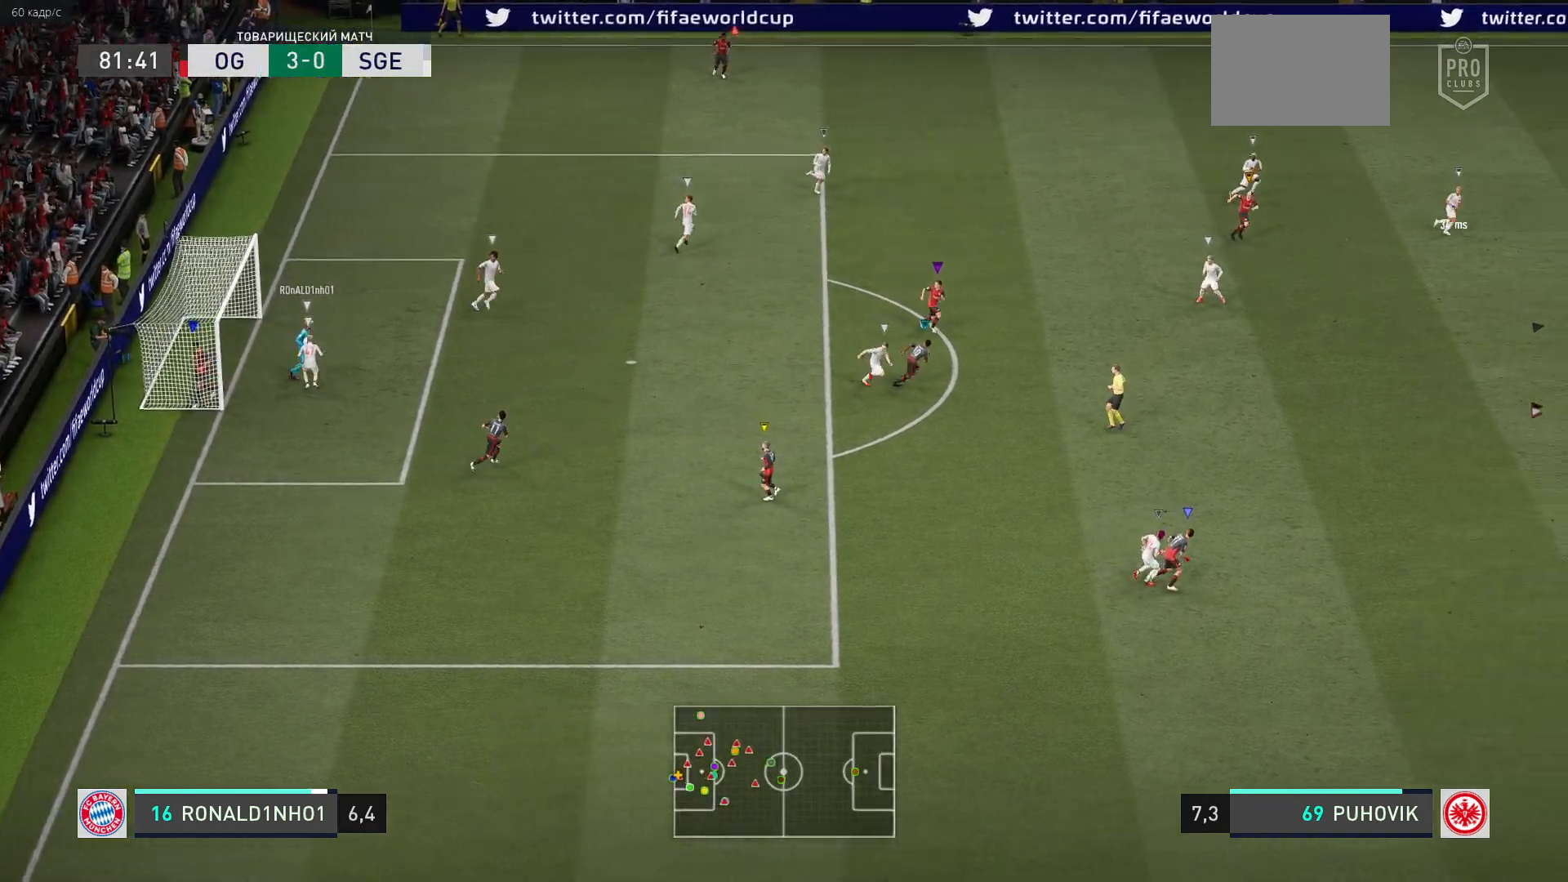
{"buttons": [], "left_stick": "right", "right_stick": "center", "events": [[183, "R2", "up"]]}
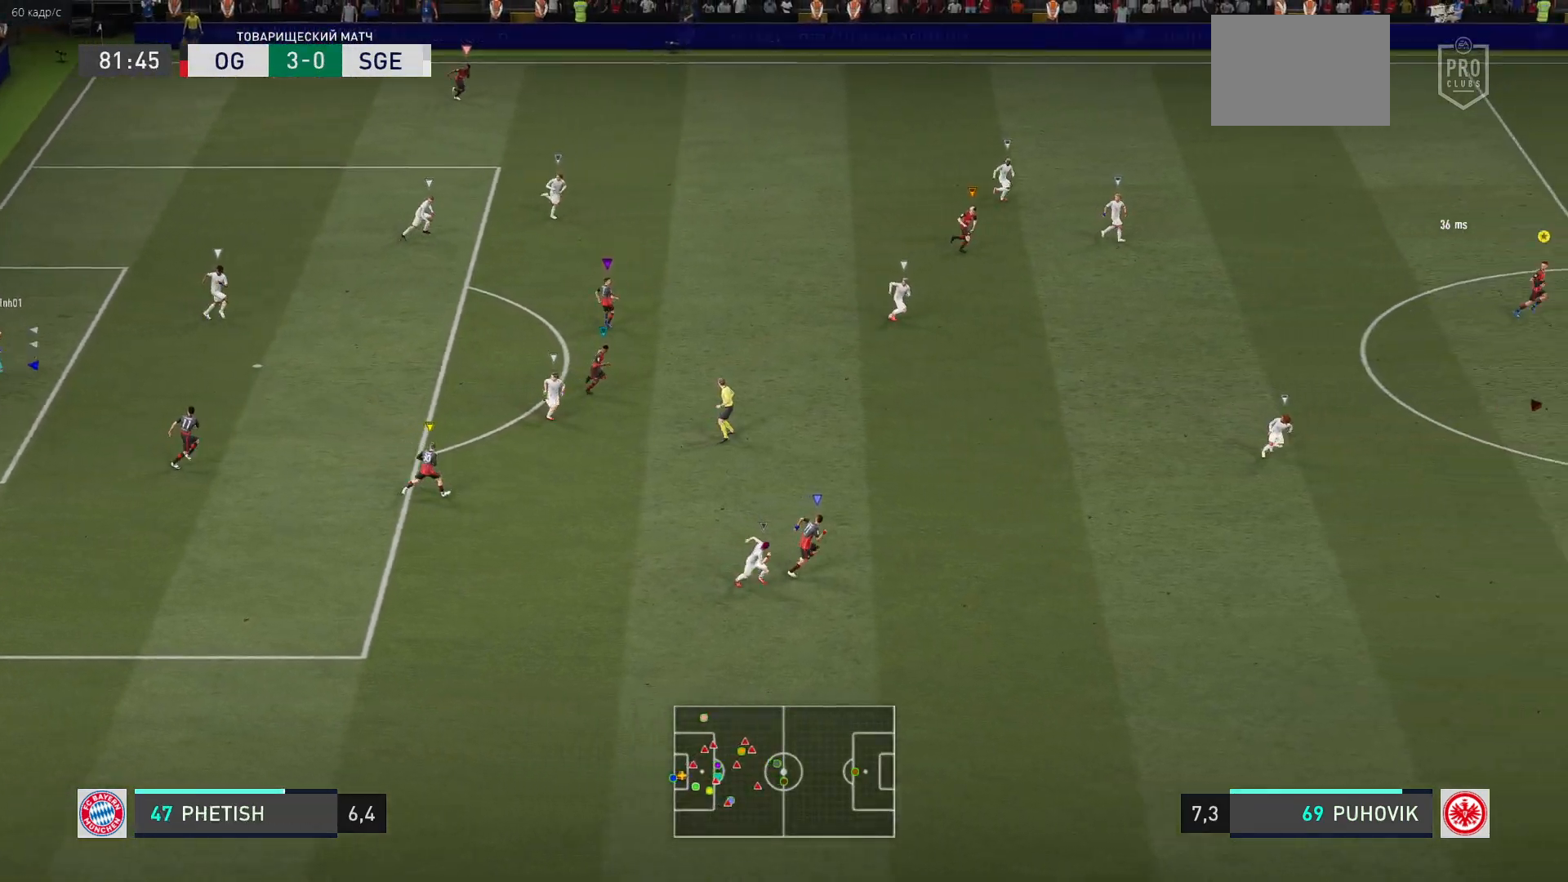
{"buttons": [], "left_stick": "up", "right_stick": "center", "events": [[233, "left_stick", "up-right"], [367, "left_stick", "up"]]}
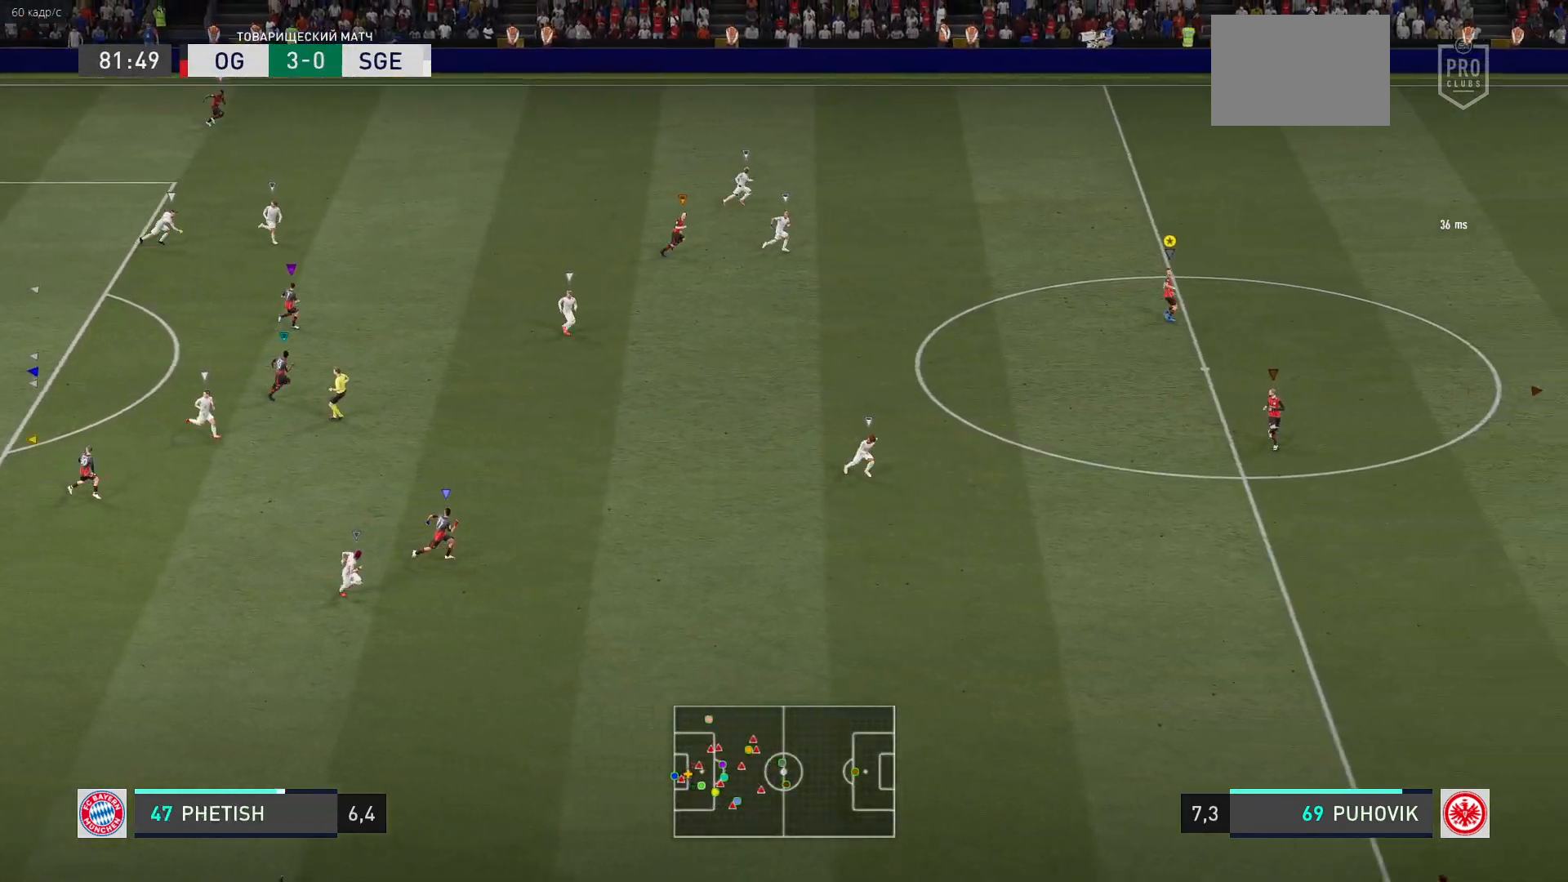
{"buttons": [], "left_stick": "up", "right_stick": "center", "events": []}
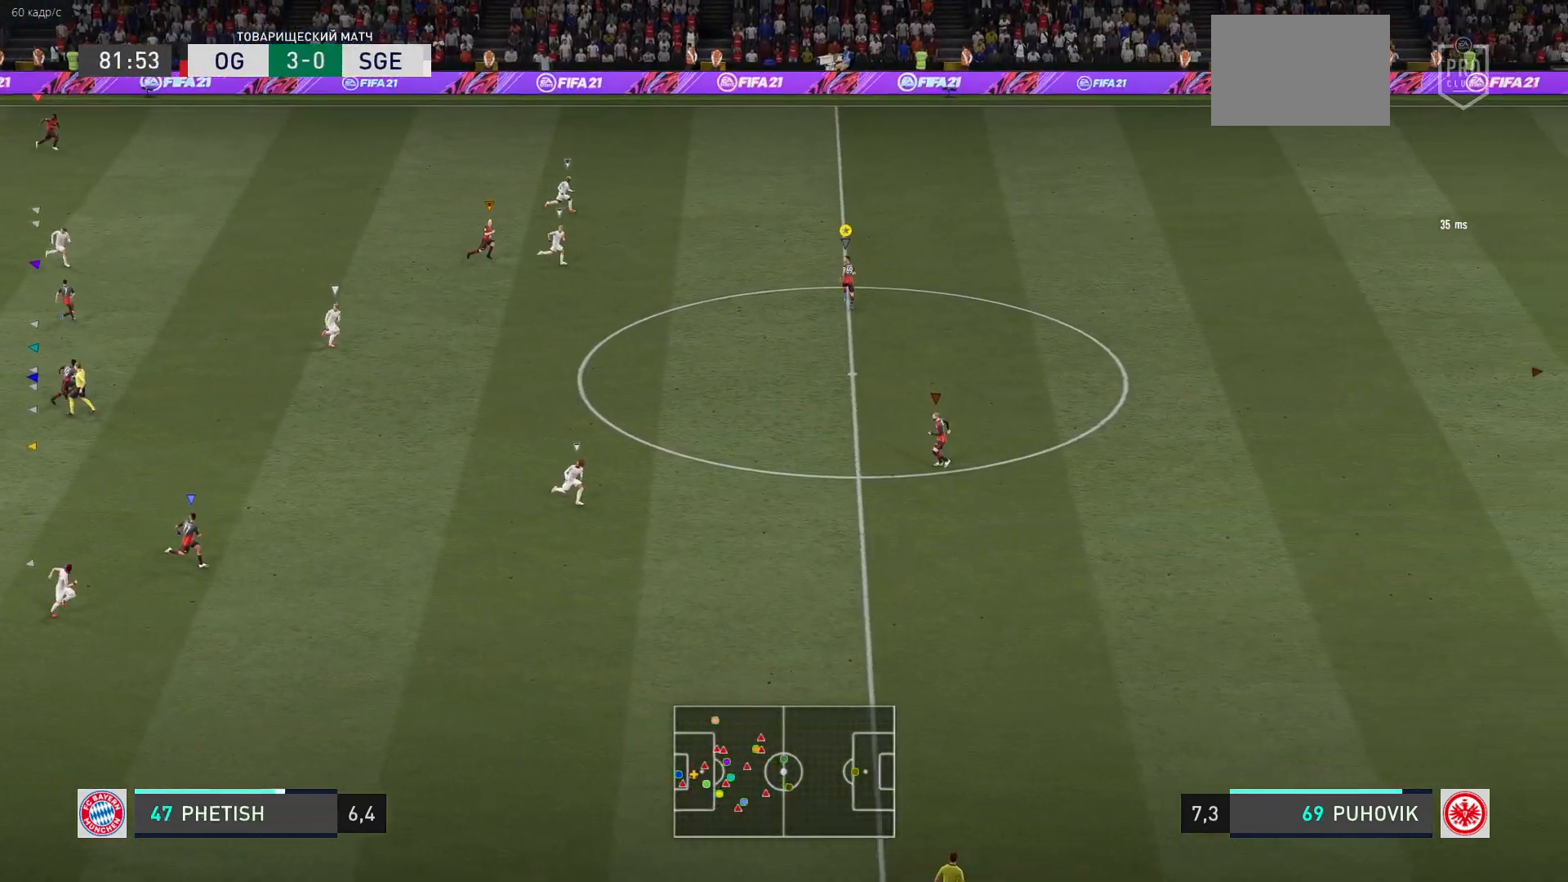
{"buttons": [], "left_stick": "right", "right_stick": "center", "events": [[217, "left_stick", "center"], [367, "left_stick", "right"]]}
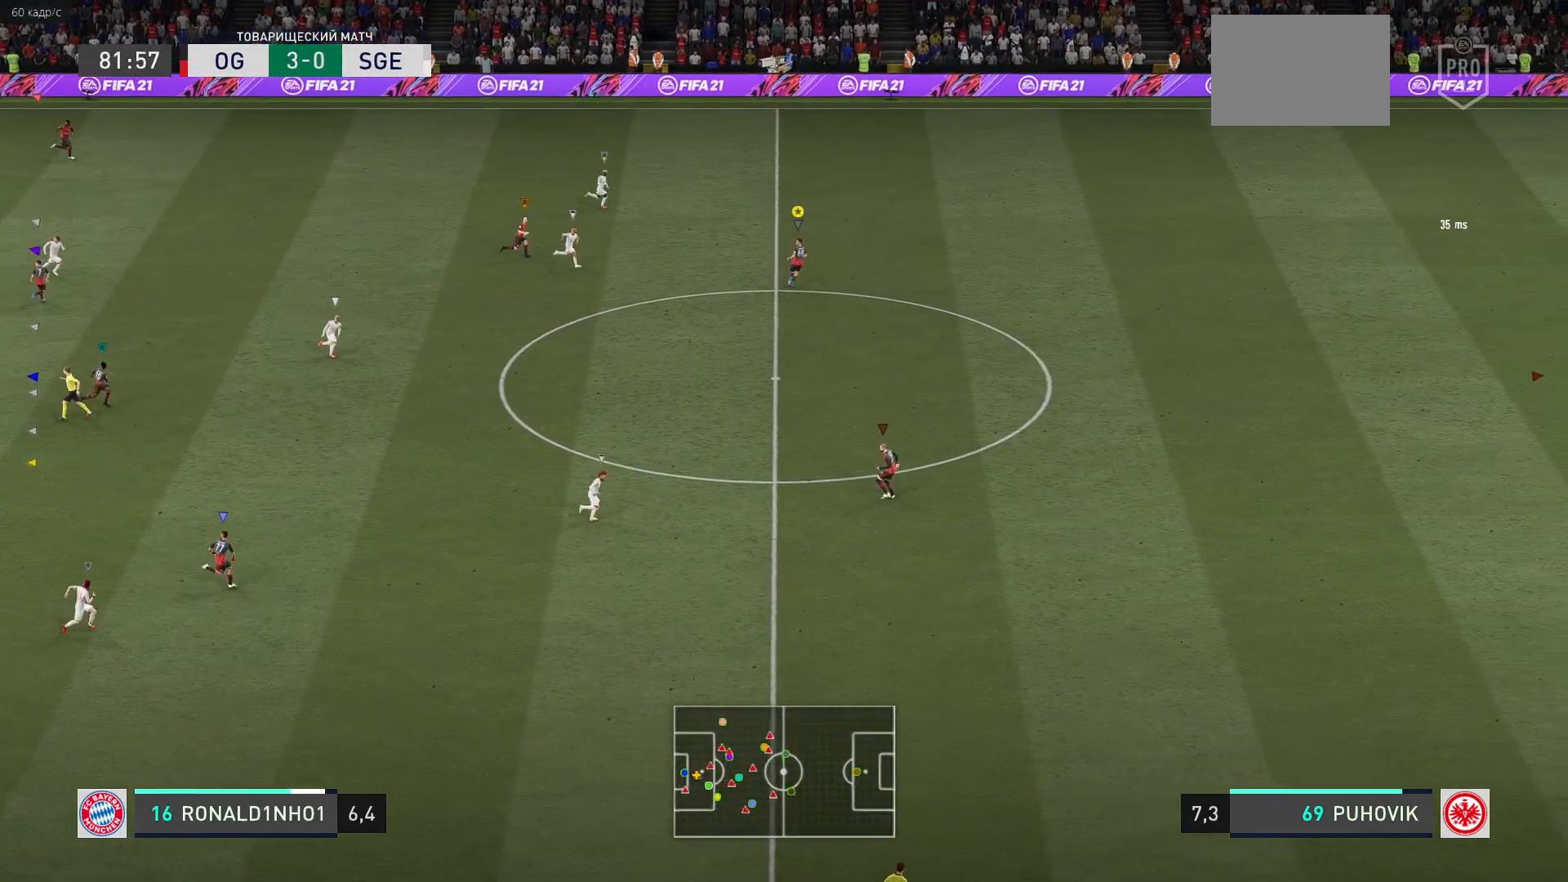
{"buttons": ["R2"], "left_stick": "up-right", "right_stick": "center", "events": [[83, "left_stick", "up-right"], [133, "R2", "down"]]}
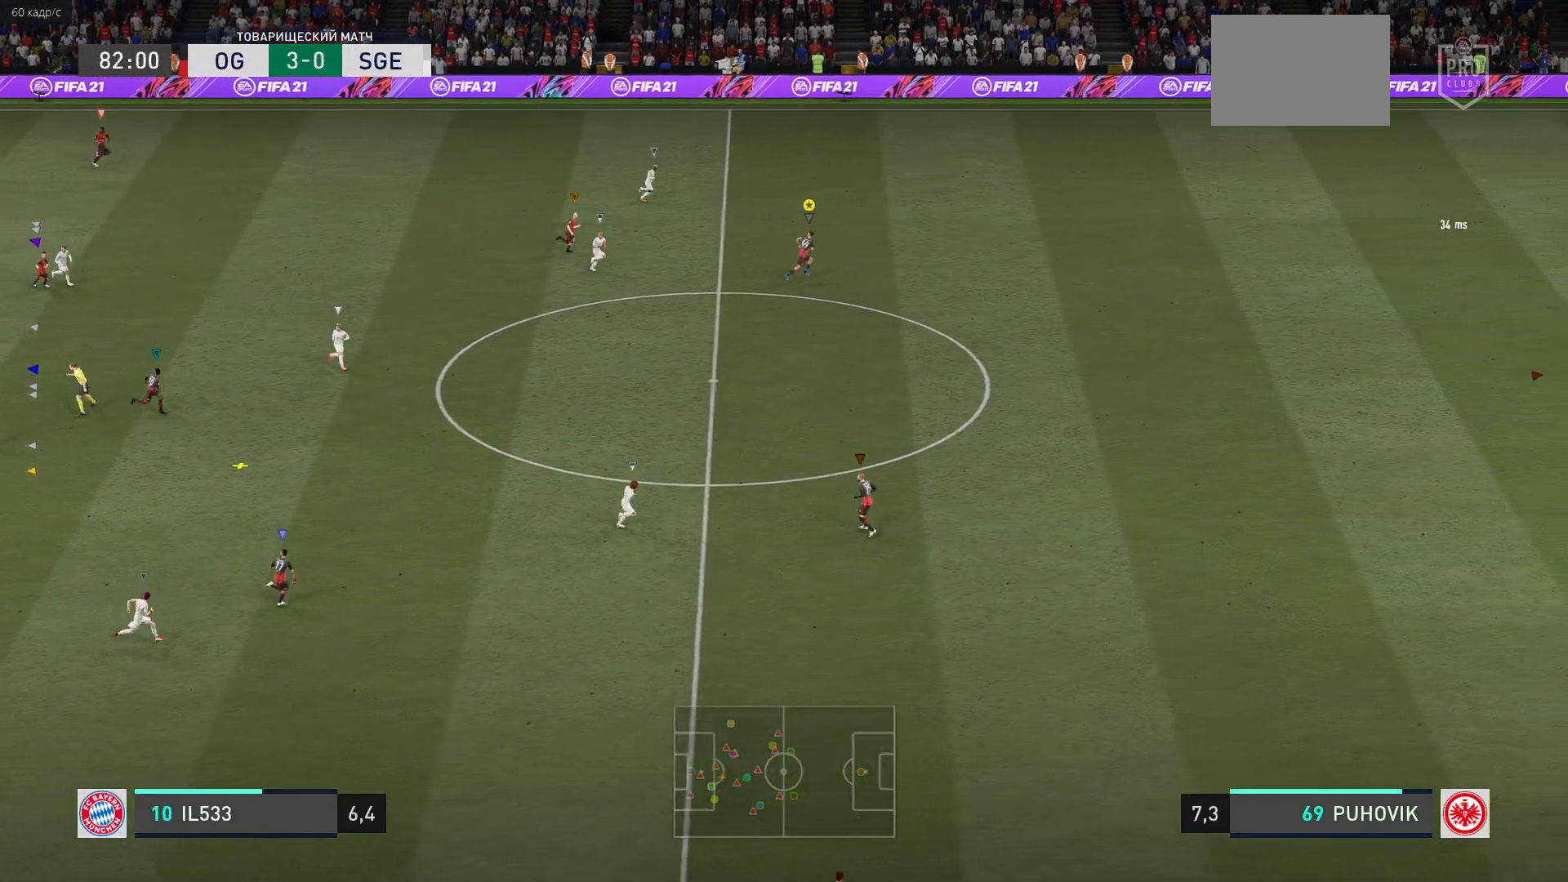
{"buttons": ["L2", "R2"], "left_stick": "down-right", "right_stick": "center", "events": [[250, "R2", "up"], [250, "left_stick", "down-right"], [350, "L2", "down"], [400, "R2", "down"]]}
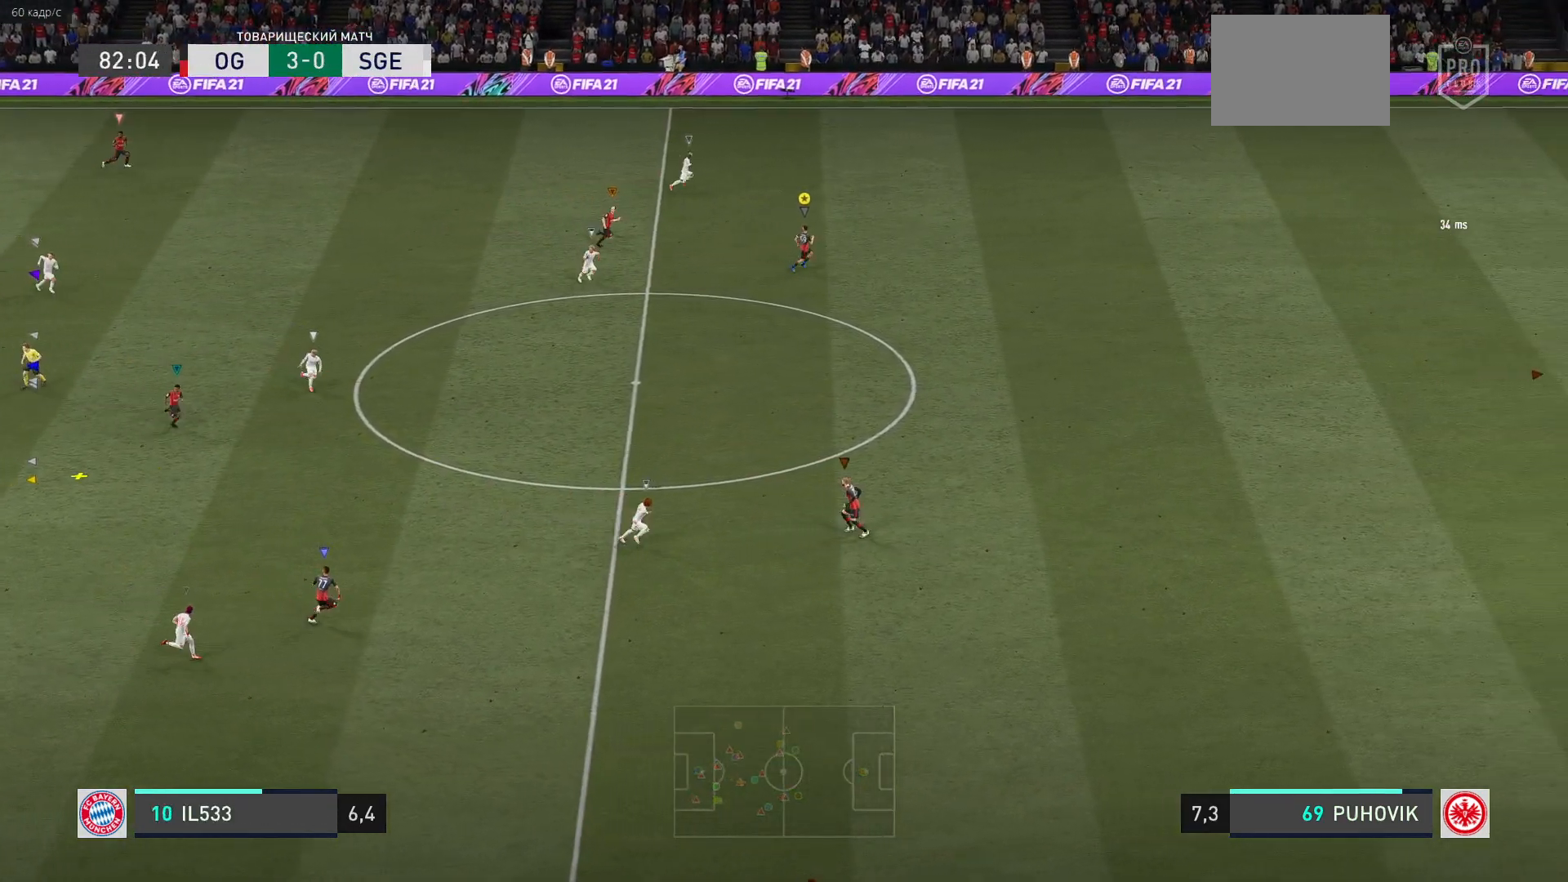
{"buttons": ["R2"], "left_stick": "down", "right_stick": "center", "events": [[67, "left_stick", "down"], [383, "L2", "up"]]}
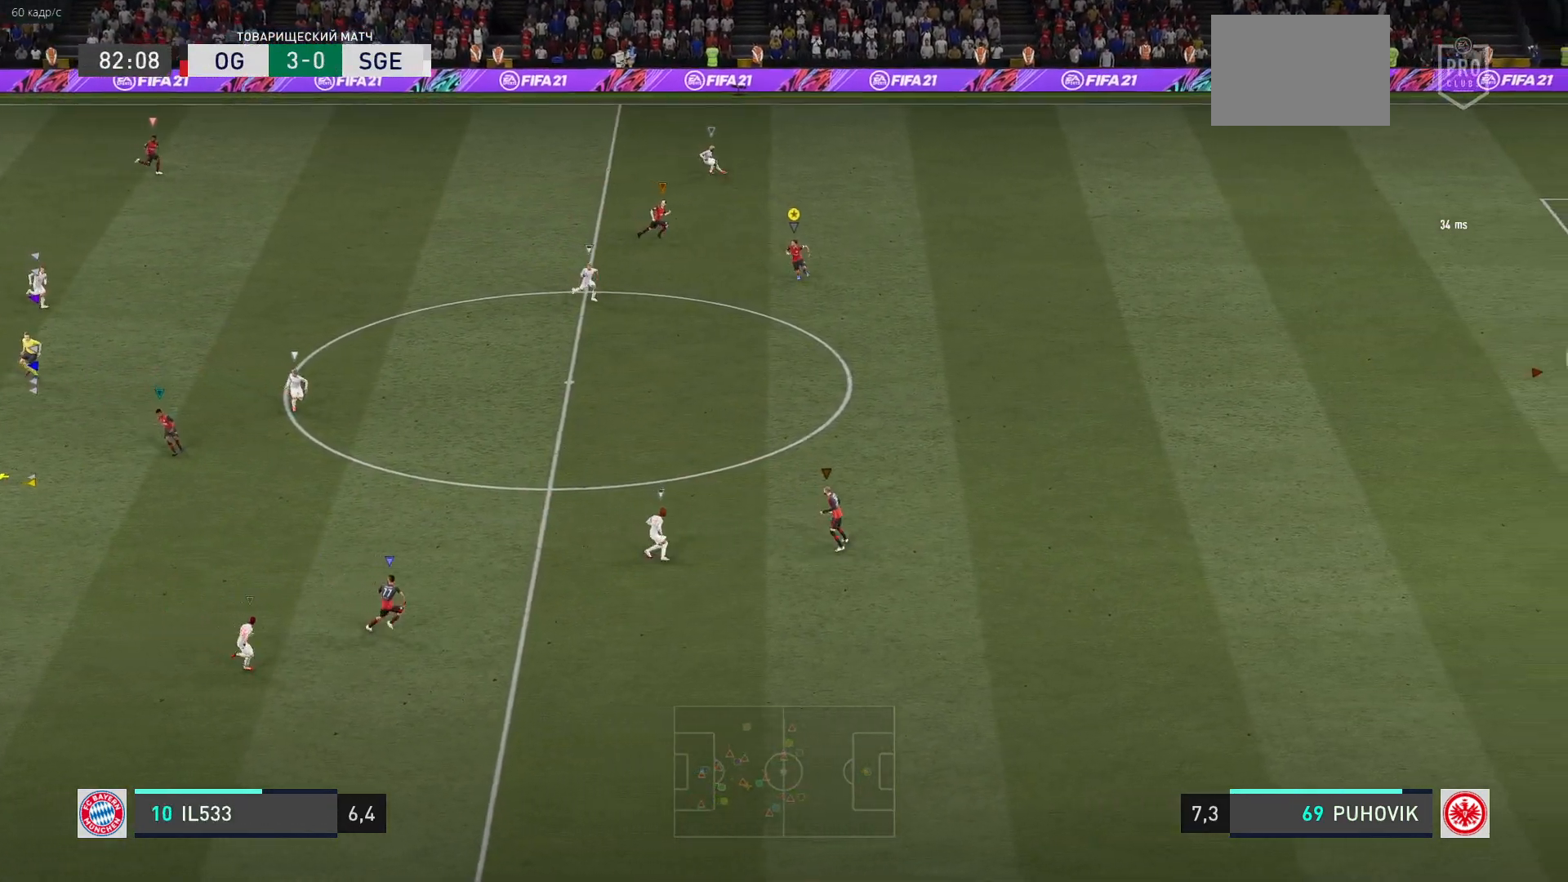
{"buttons": [], "left_stick": "down", "right_stick": "center", "events": [[17, "R2", "up"]]}
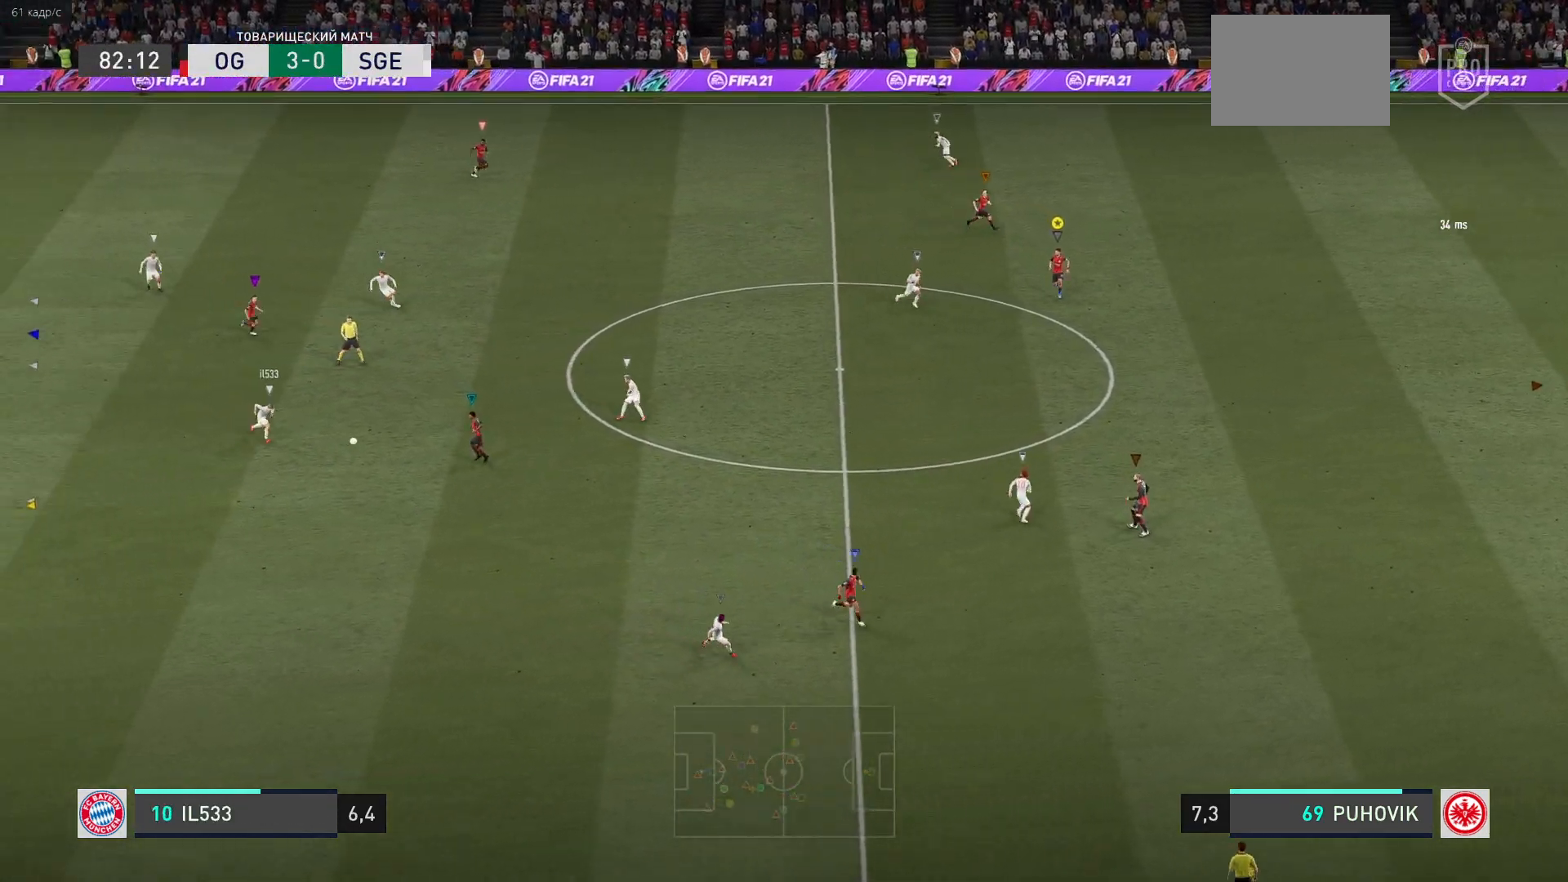
{"buttons": [], "left_stick": "center", "right_stick": "center", "events": [[433, "left_stick", "center"]]}
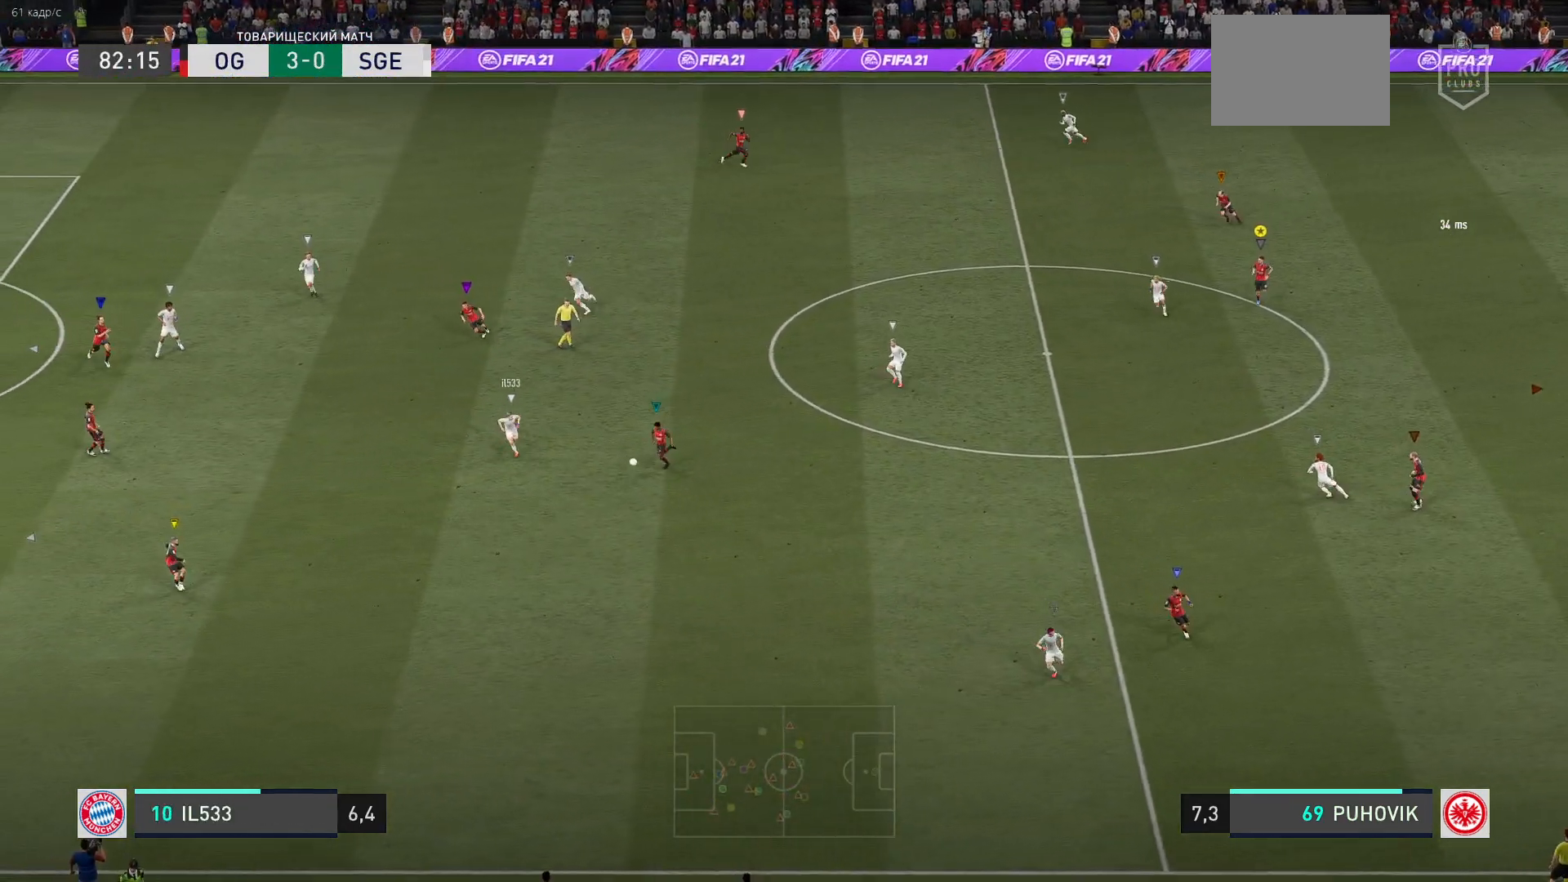
{"buttons": [], "left_stick": "down", "right_stick": "center", "events": [[67, "left_stick", "down"]]}
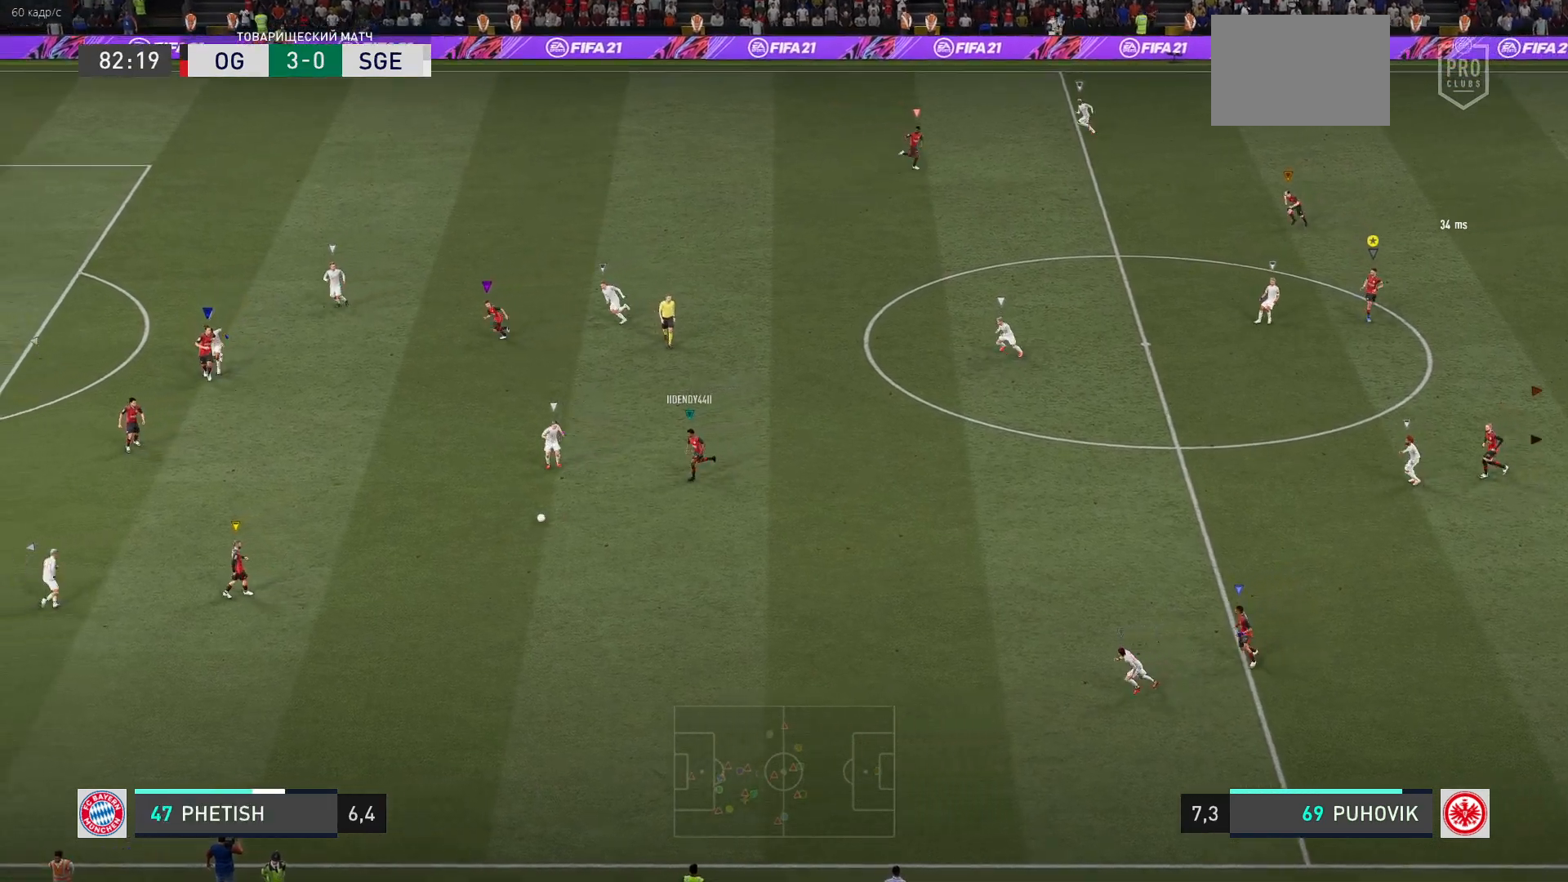
{"buttons": [], "left_stick": "center", "right_stick": "center", "events": [[17, "left_stick", "center"], [283, "left_stick", "left"], [417, "left_stick", "center"]]}
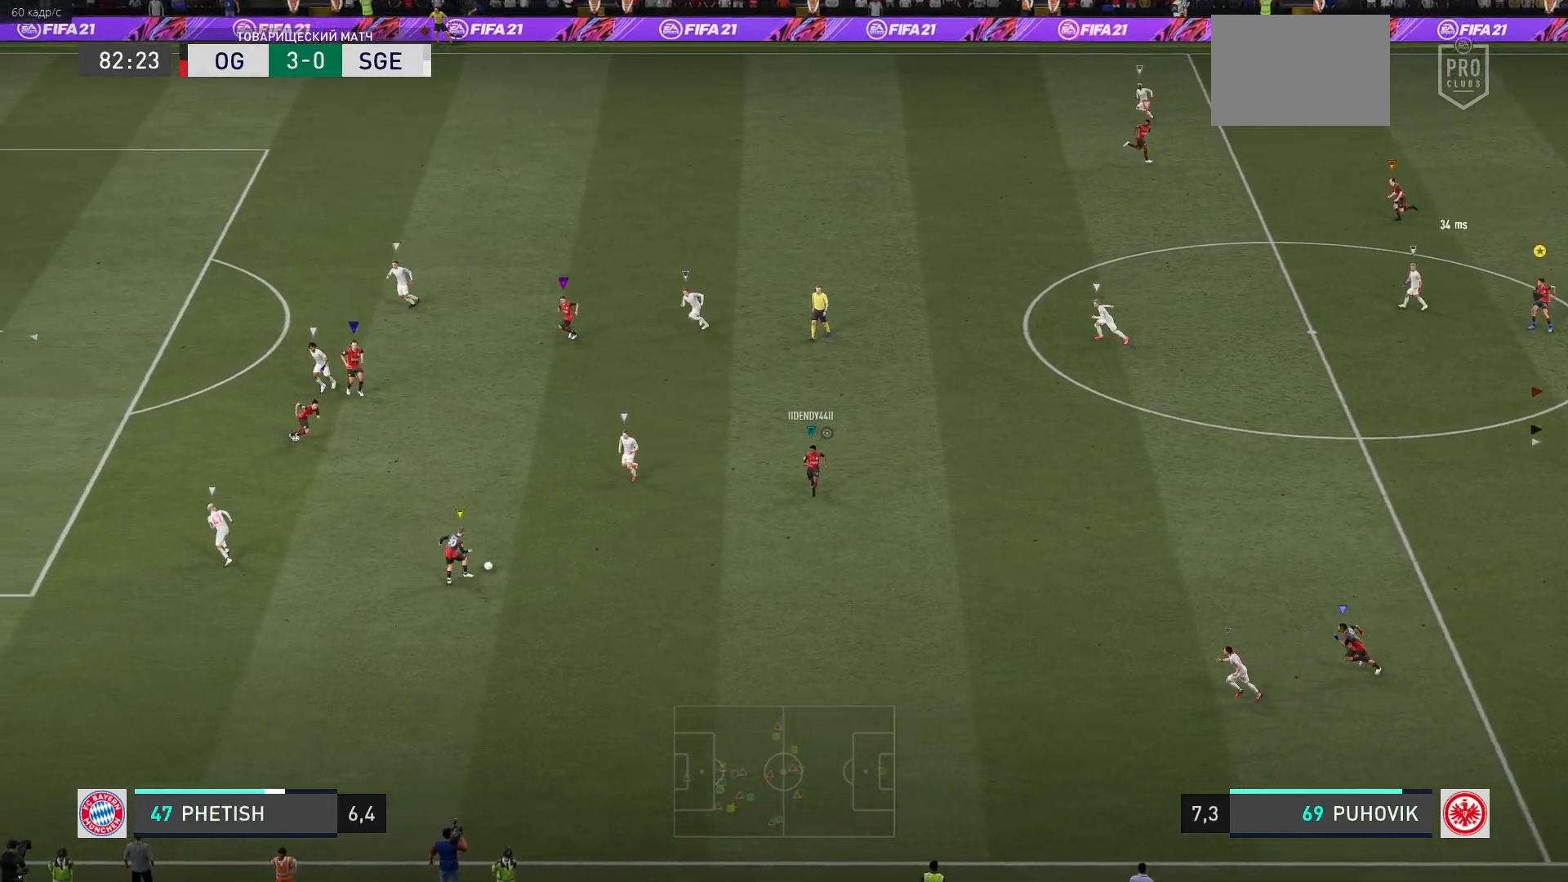
{"buttons": [], "left_stick": "left", "right_stick": "center", "events": [[333, "left_stick", "left"]]}
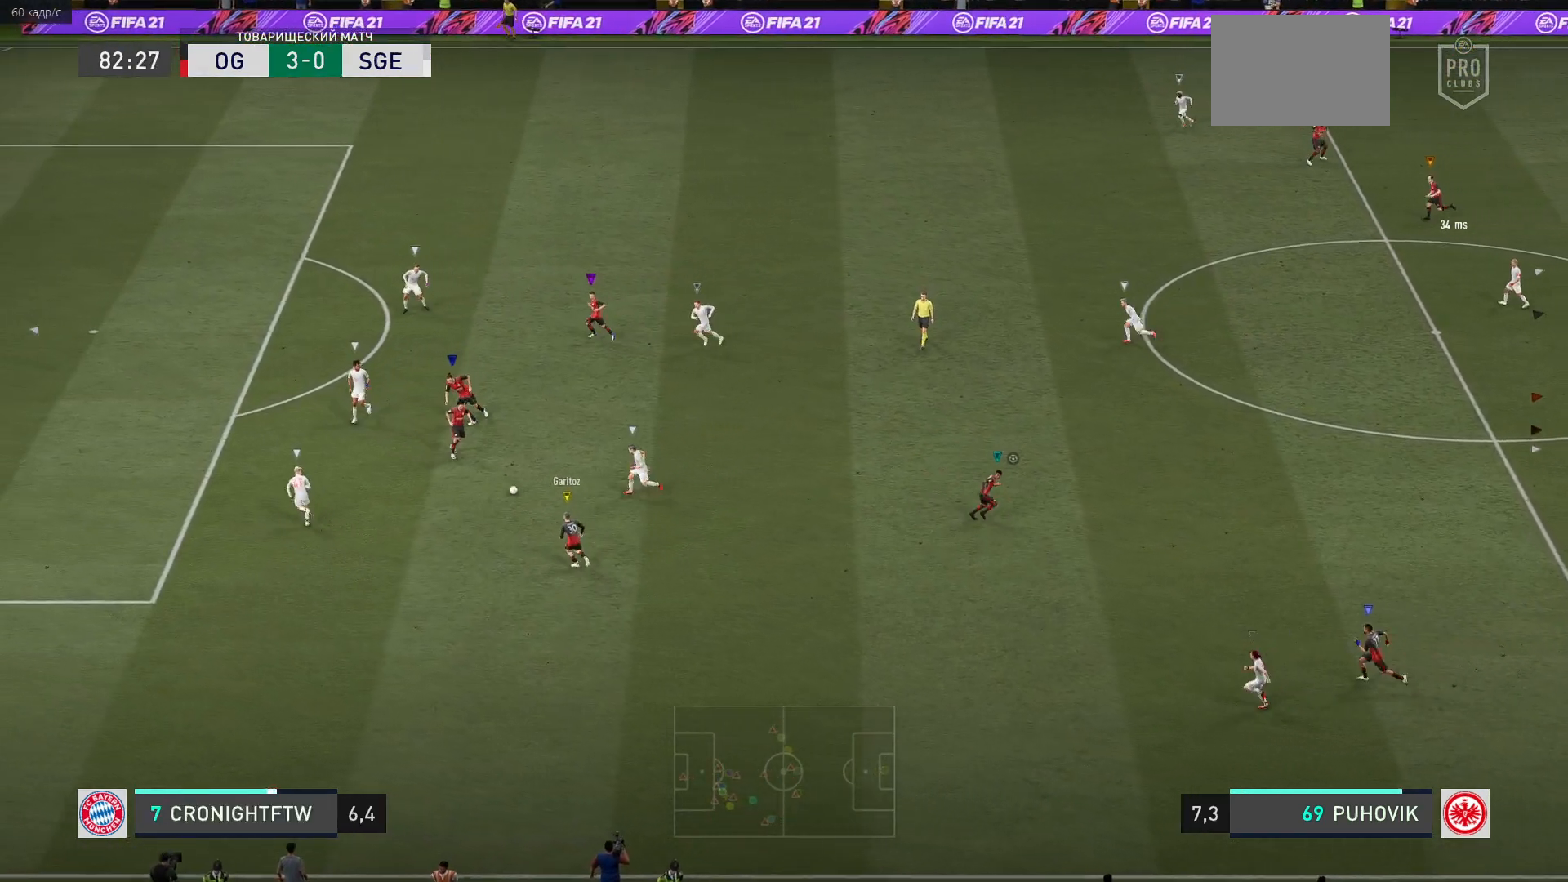
{"buttons": [], "left_stick": "center", "right_stick": "center", "events": [[17, "left_stick", "center"]]}
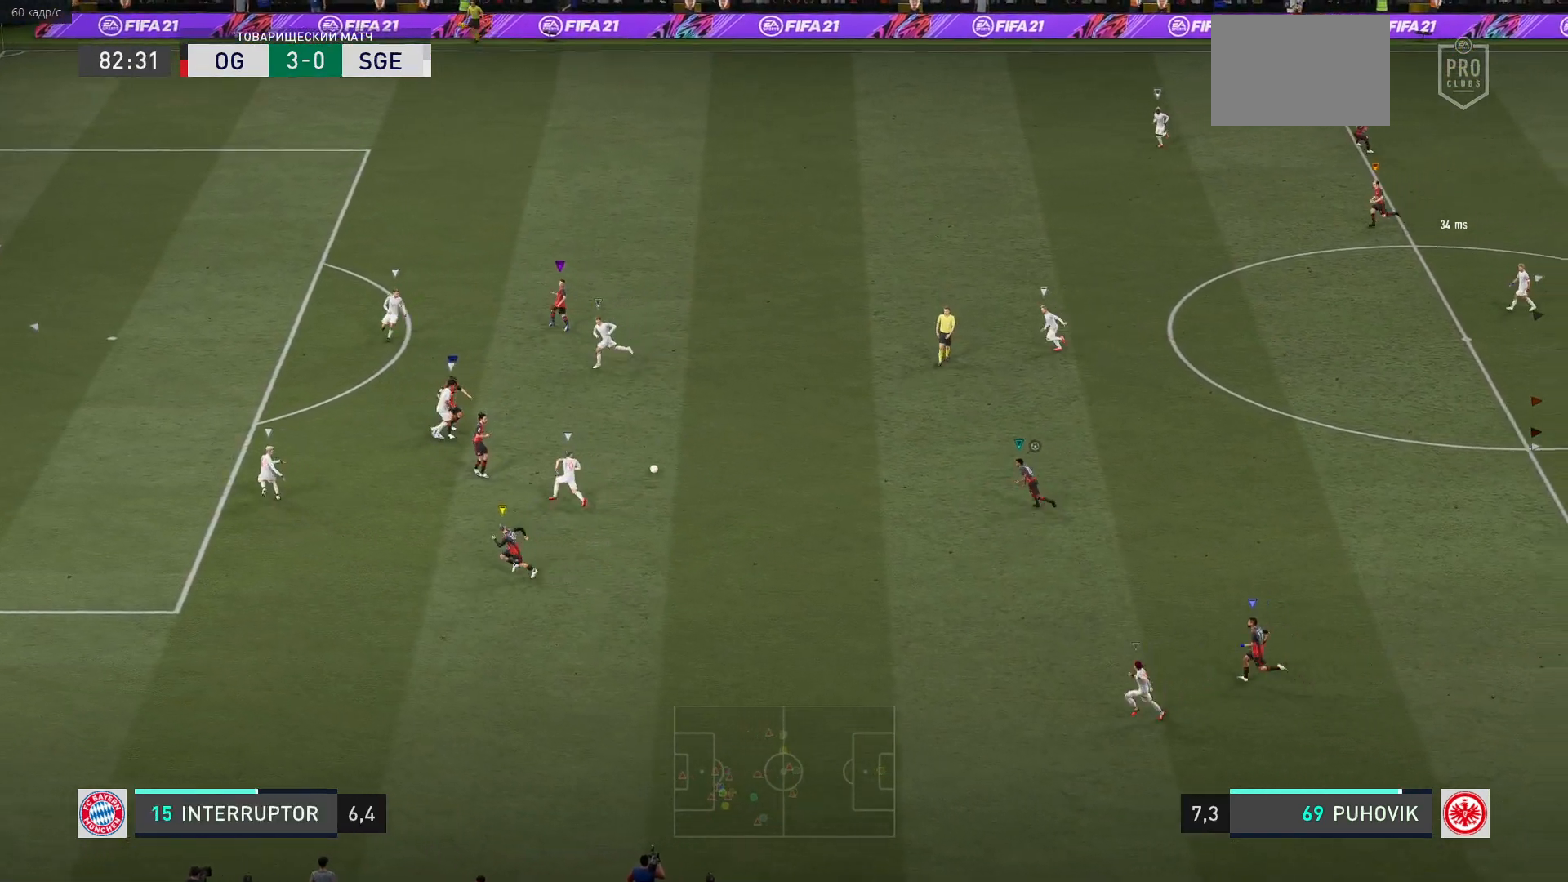
{"buttons": [], "left_stick": "left", "right_stick": "center", "events": [[100, "R2", "down"], [150, "R2", "up"], [350, "left_stick", "left"]]}
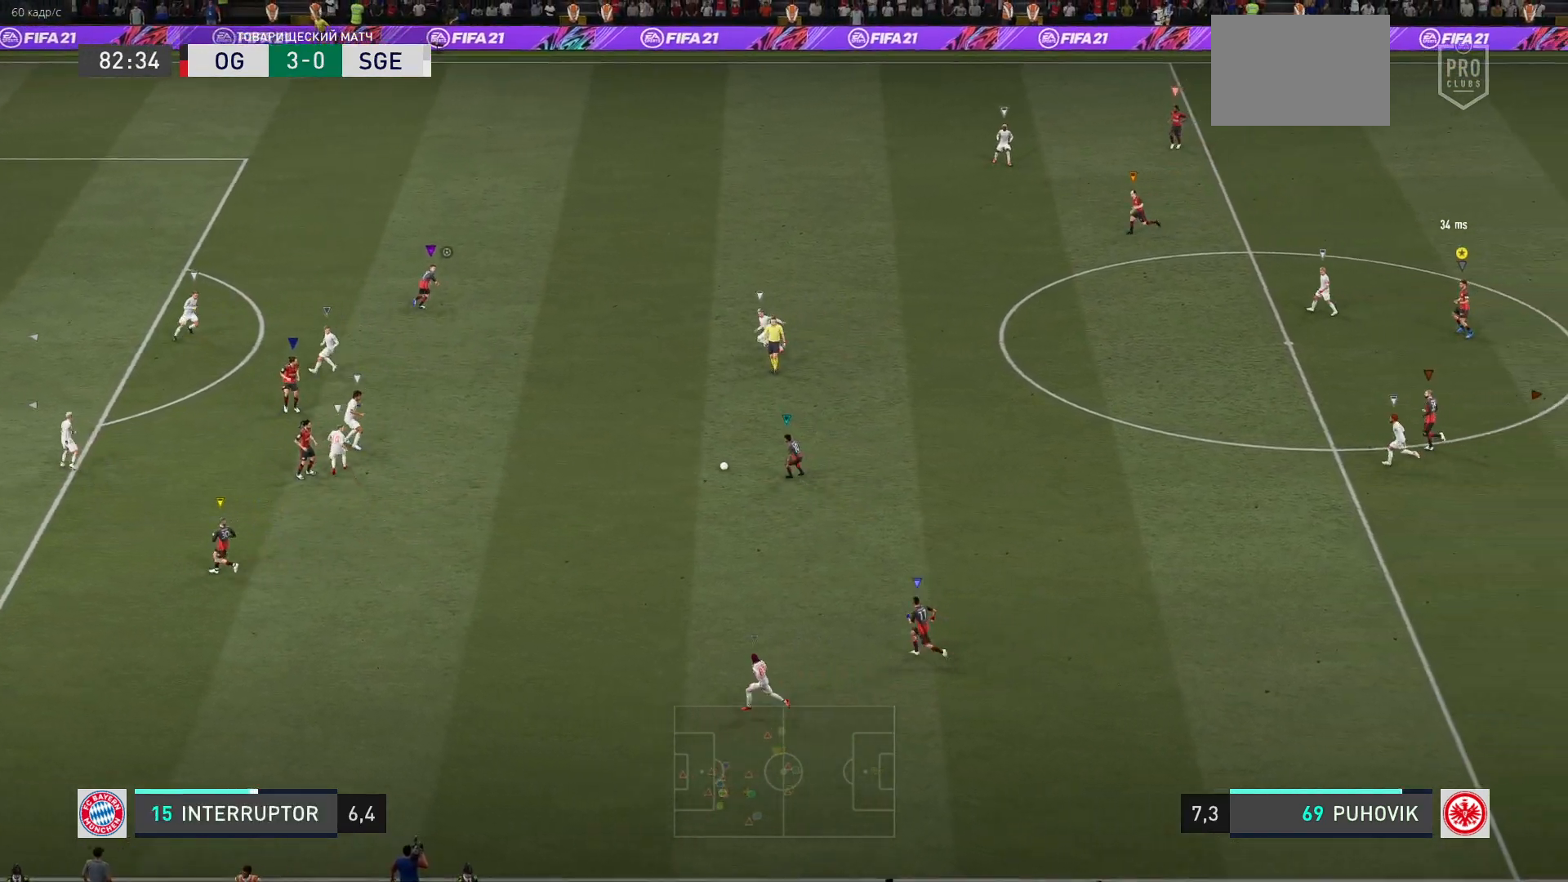
{"buttons": [], "left_stick": "left", "right_stick": "center", "events": [[33, "left_stick", "center"], [317, "left_stick", "left"]]}
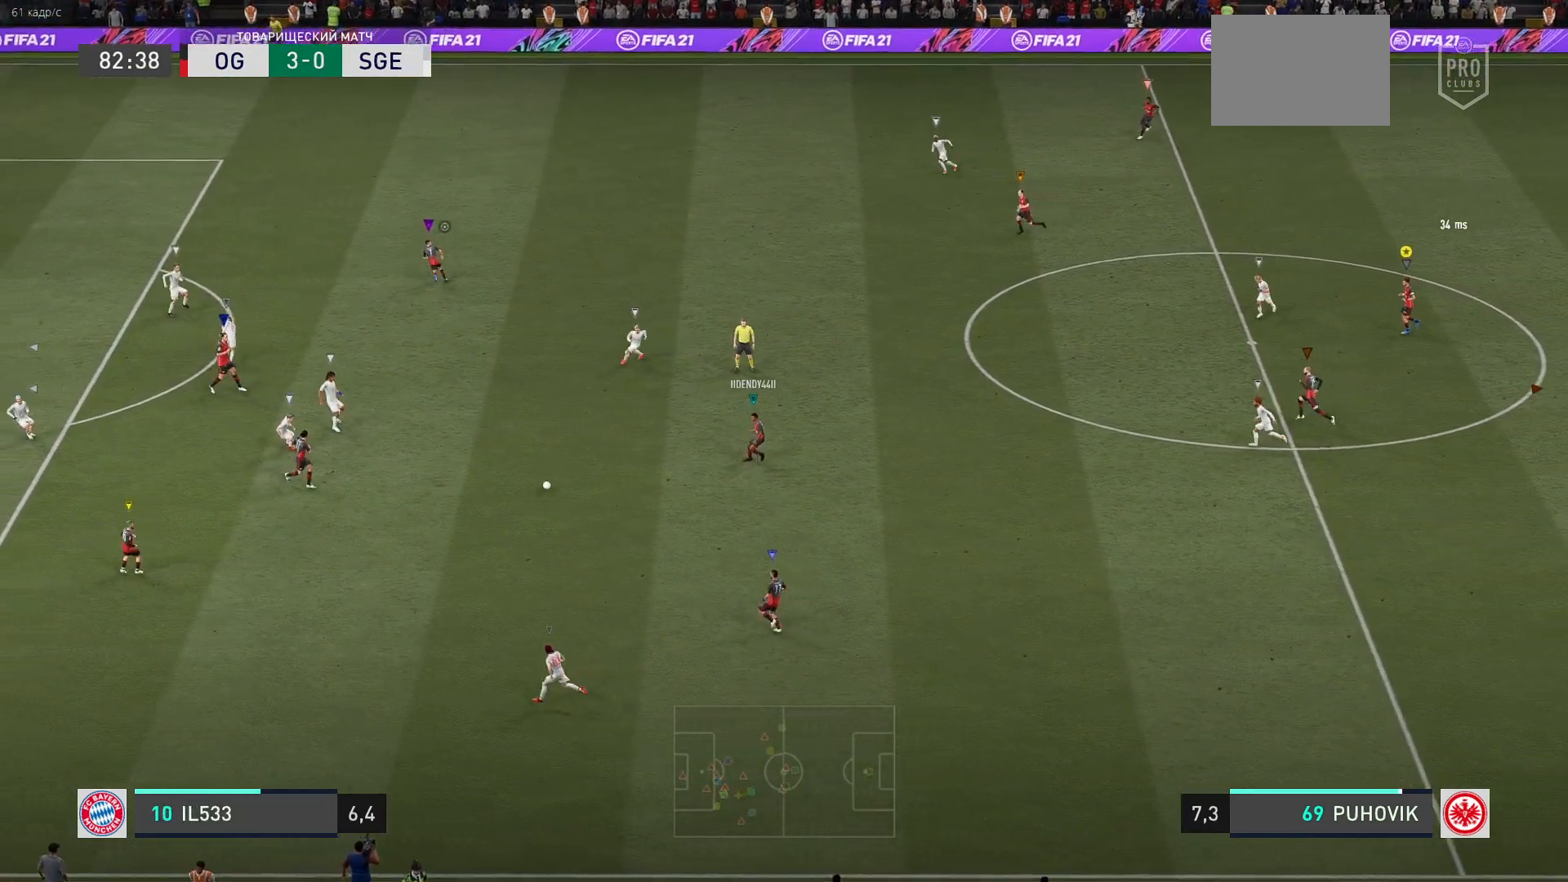
{"buttons": [], "left_stick": "left", "right_stick": "center", "events": [[200, "L2", "down"], [483, "L2", "up"]]}